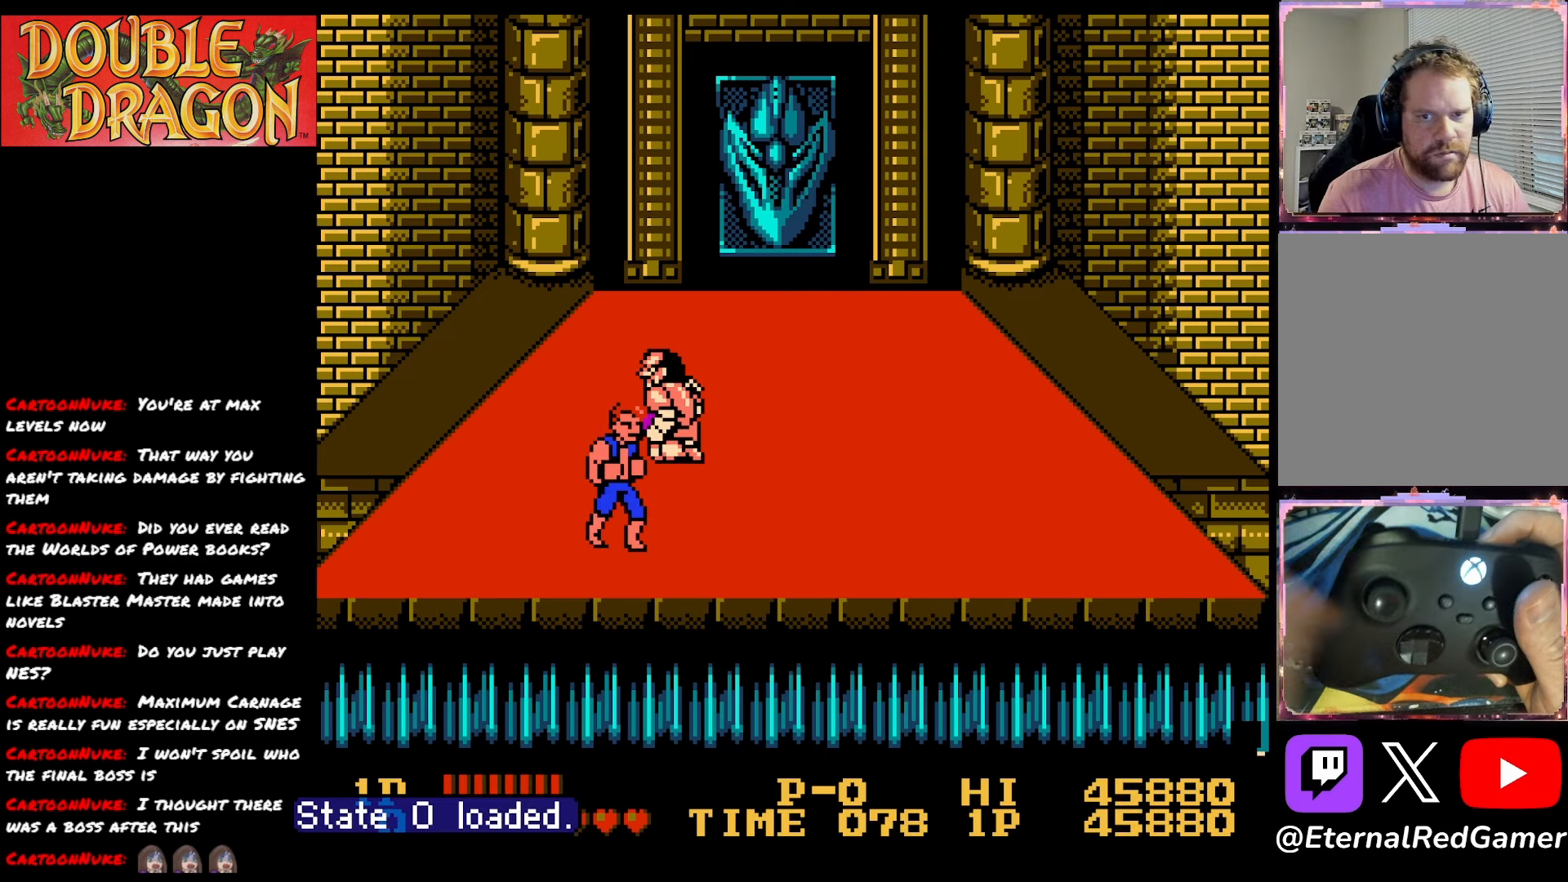
Gameplay with a controller (Xbox layout); each line is a JSON object with the inputs held at the frame after it. "events" lists button and stick changes between this image and that frame as [ms after this image, input, new state], when the widget could be followed in between. Not read: left_stick.
{"buttons": ["DPAD_RIGHT"], "right_stick": "center", "events": [[350, "DPAD_RIGHT", "down"]]}
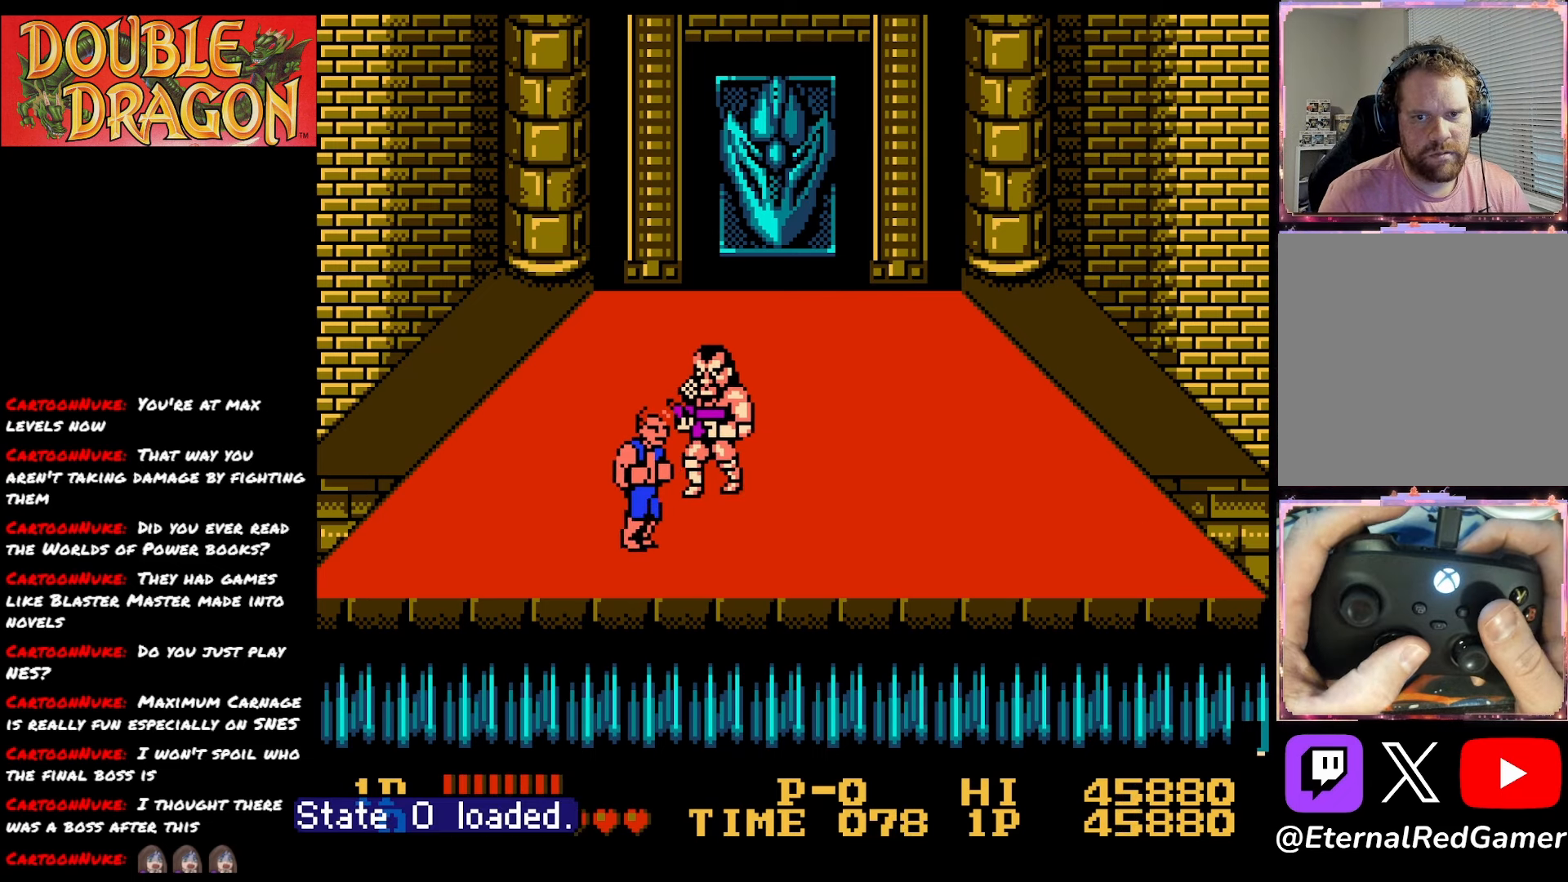
{"buttons": ["A", "X"], "right_stick": "center", "events": [[133, "DPAD_RIGHT", "up"], [250, "A", "down"], [250, "X", "down"], [400, "A", "up"], [400, "X", "up"], [483, "A", "down"], [483, "X", "down"]]}
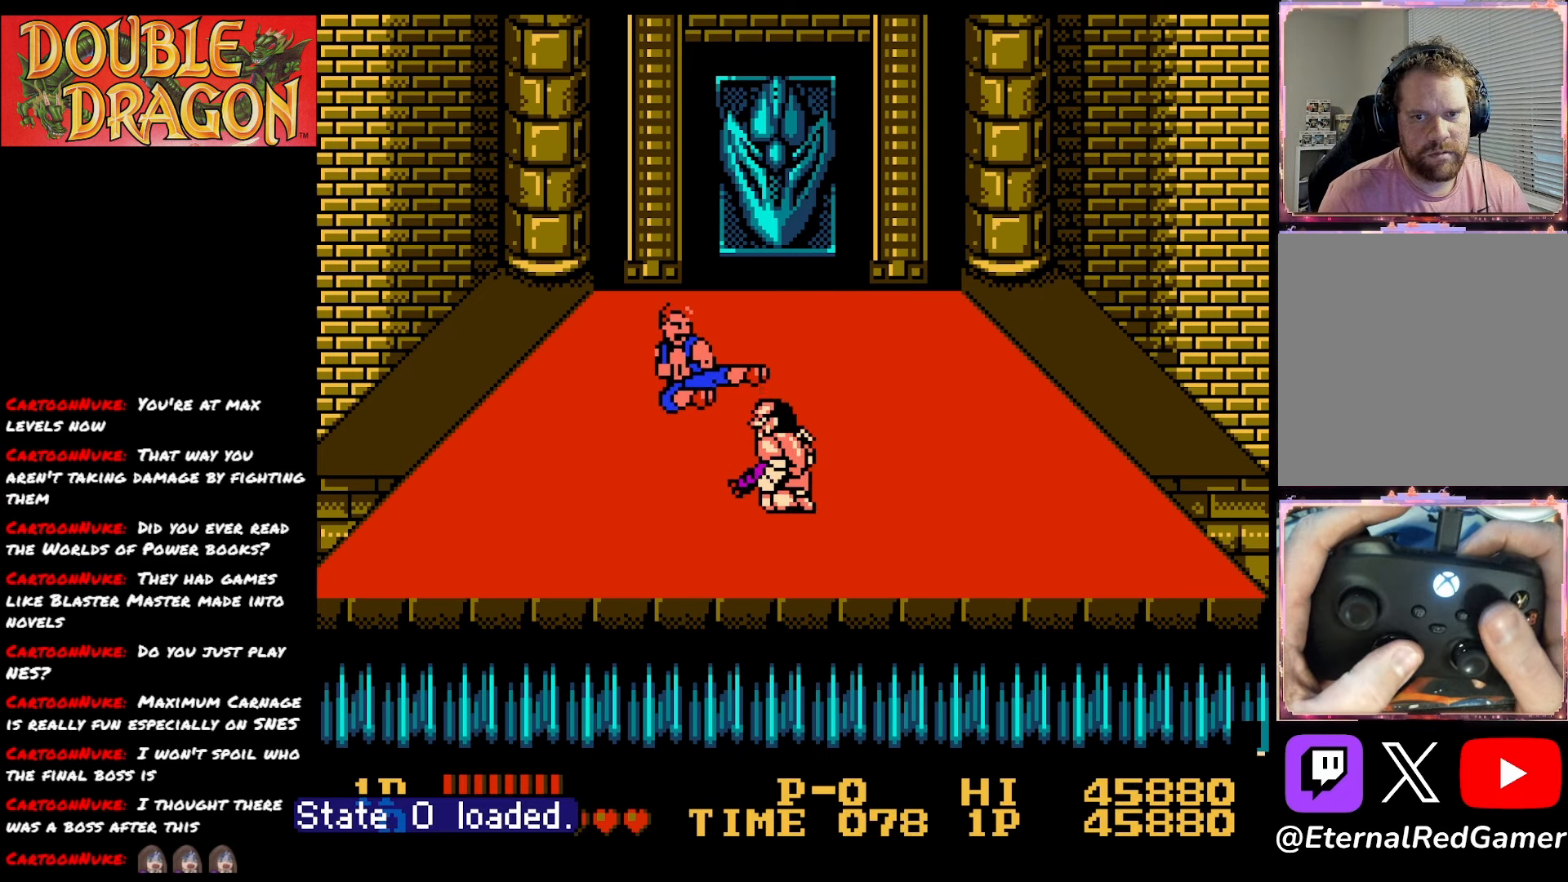
{"buttons": ["A", "X"], "right_stick": "center", "events": [[134, "A", "up"], [150, "X", "up"], [467, "A", "down"], [467, "X", "down"]]}
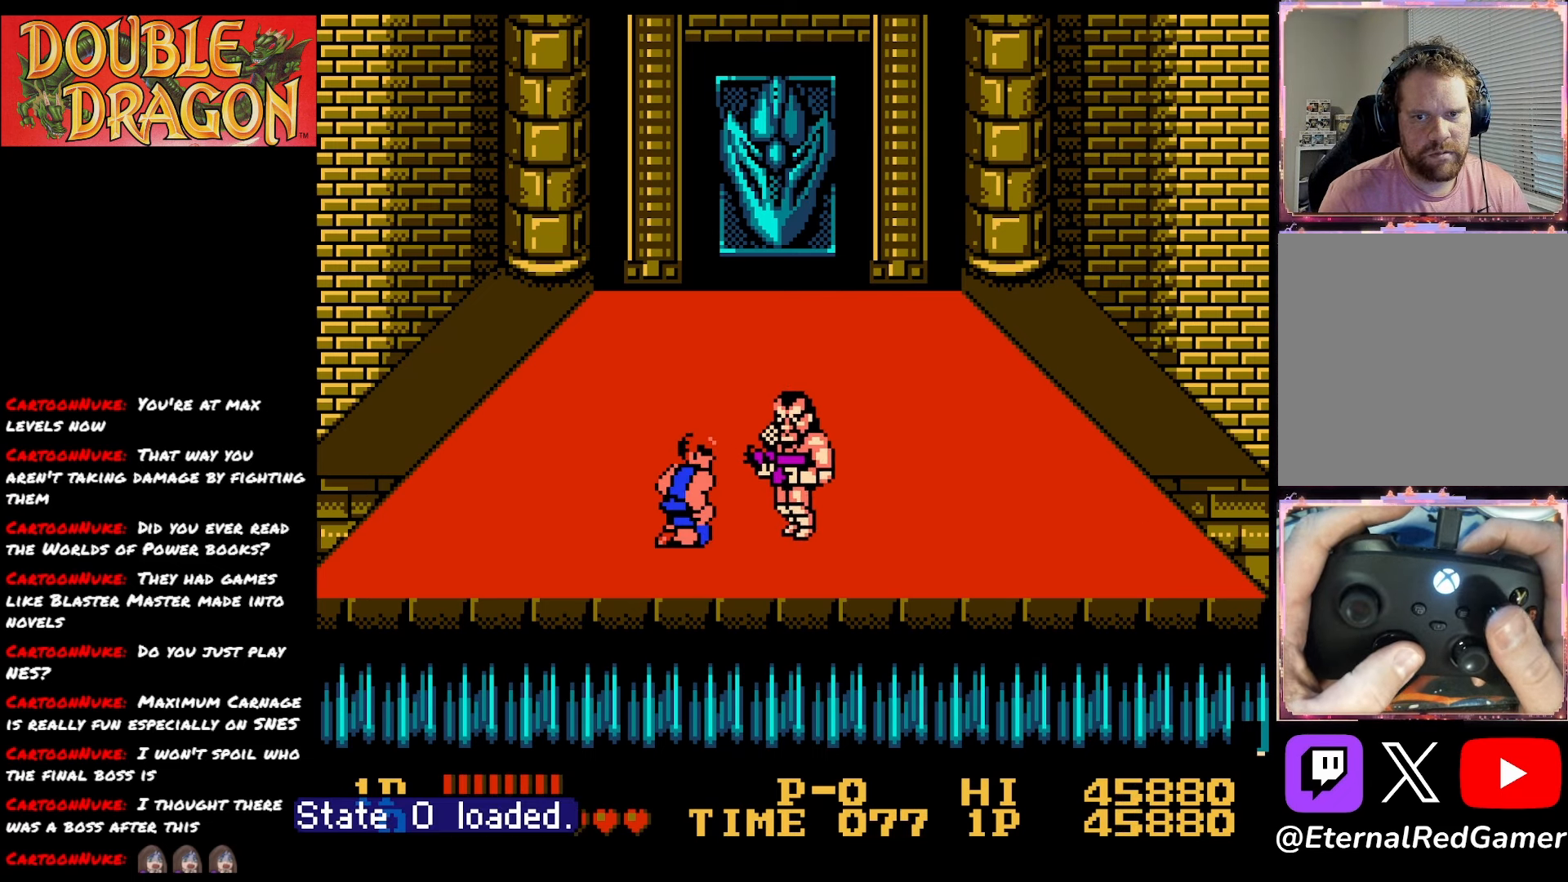
{"buttons": [], "right_stick": "center", "events": [[83, "A", "up"], [100, "X", "up"], [150, "A", "down"], [150, "X", "down"], [283, "A", "up"], [283, "X", "up"], [333, "A", "down"], [333, "X", "down"], [483, "A", "up"], [483, "X", "up"]]}
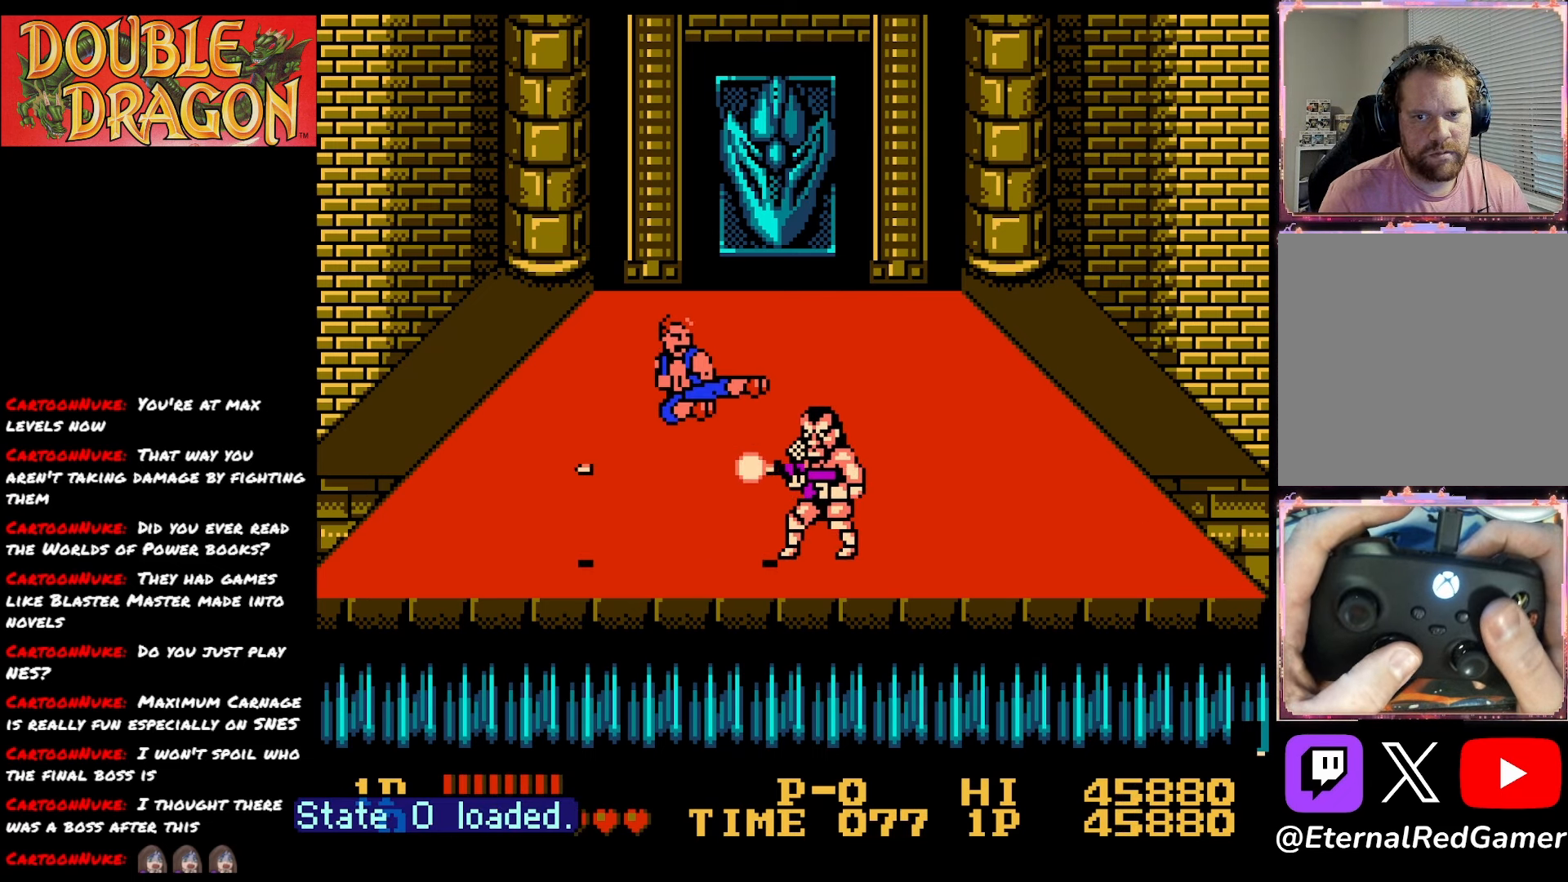
{"buttons": ["DPAD_RIGHT"], "right_stick": "center", "events": [[67, "A", "down"], [84, "X", "down"], [200, "A", "up"], [200, "DPAD_RIGHT", "down"], [200, "X", "up"], [300, "A", "down"], [300, "X", "down"], [434, "X", "up"], [451, "A", "up"]]}
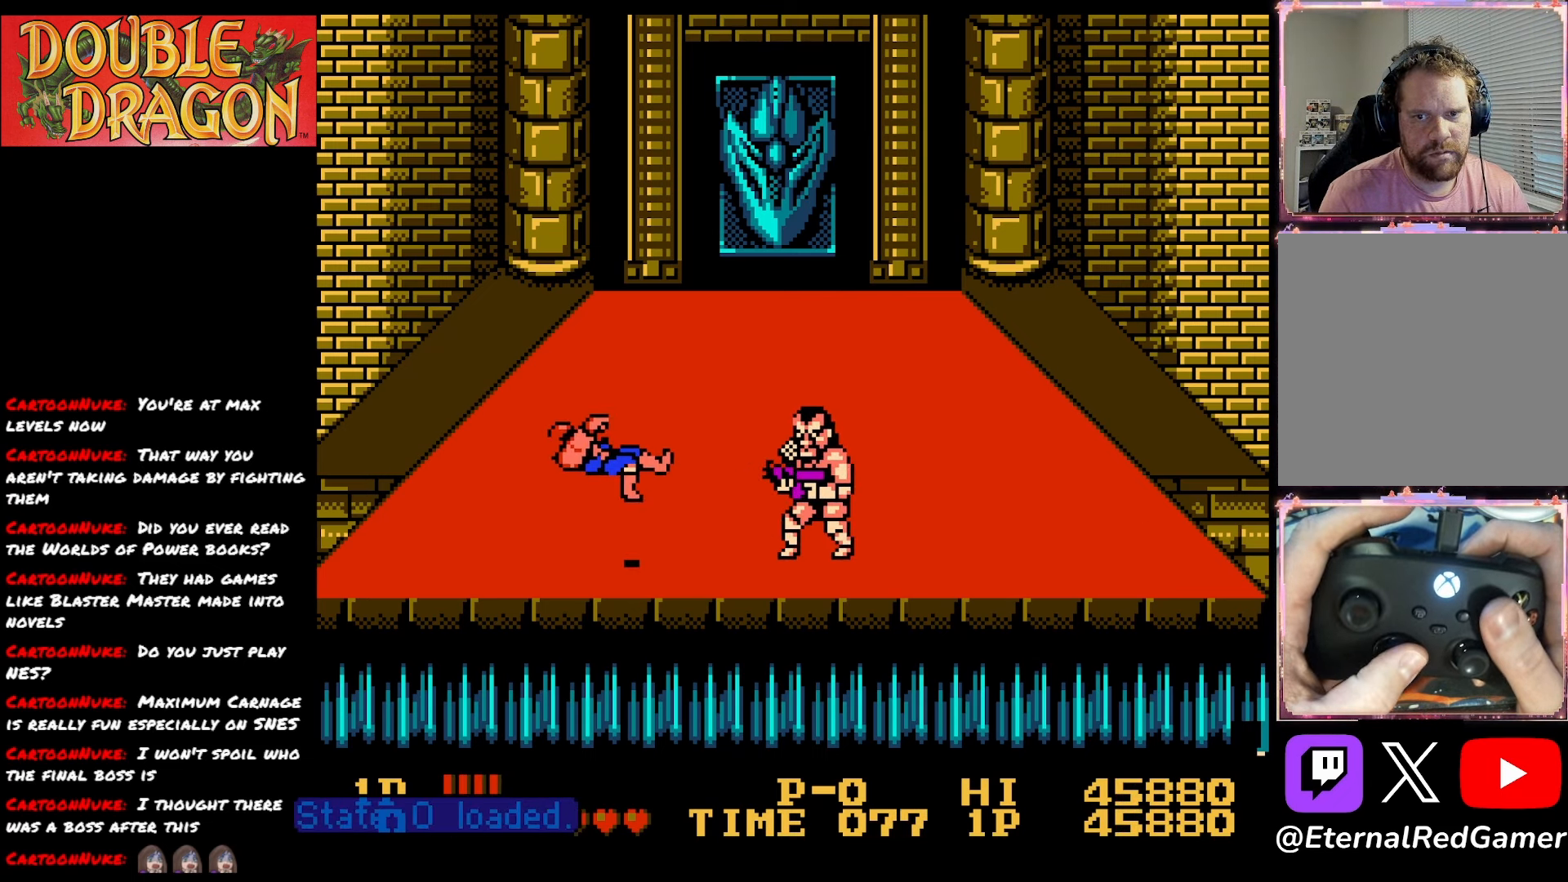
{"buttons": [], "right_stick": "center", "events": [[33, "A", "down"], [66, "DPAD_RIGHT", "up"], [66, "X", "down"], [300, "A", "up"], [383, "X", "up"]]}
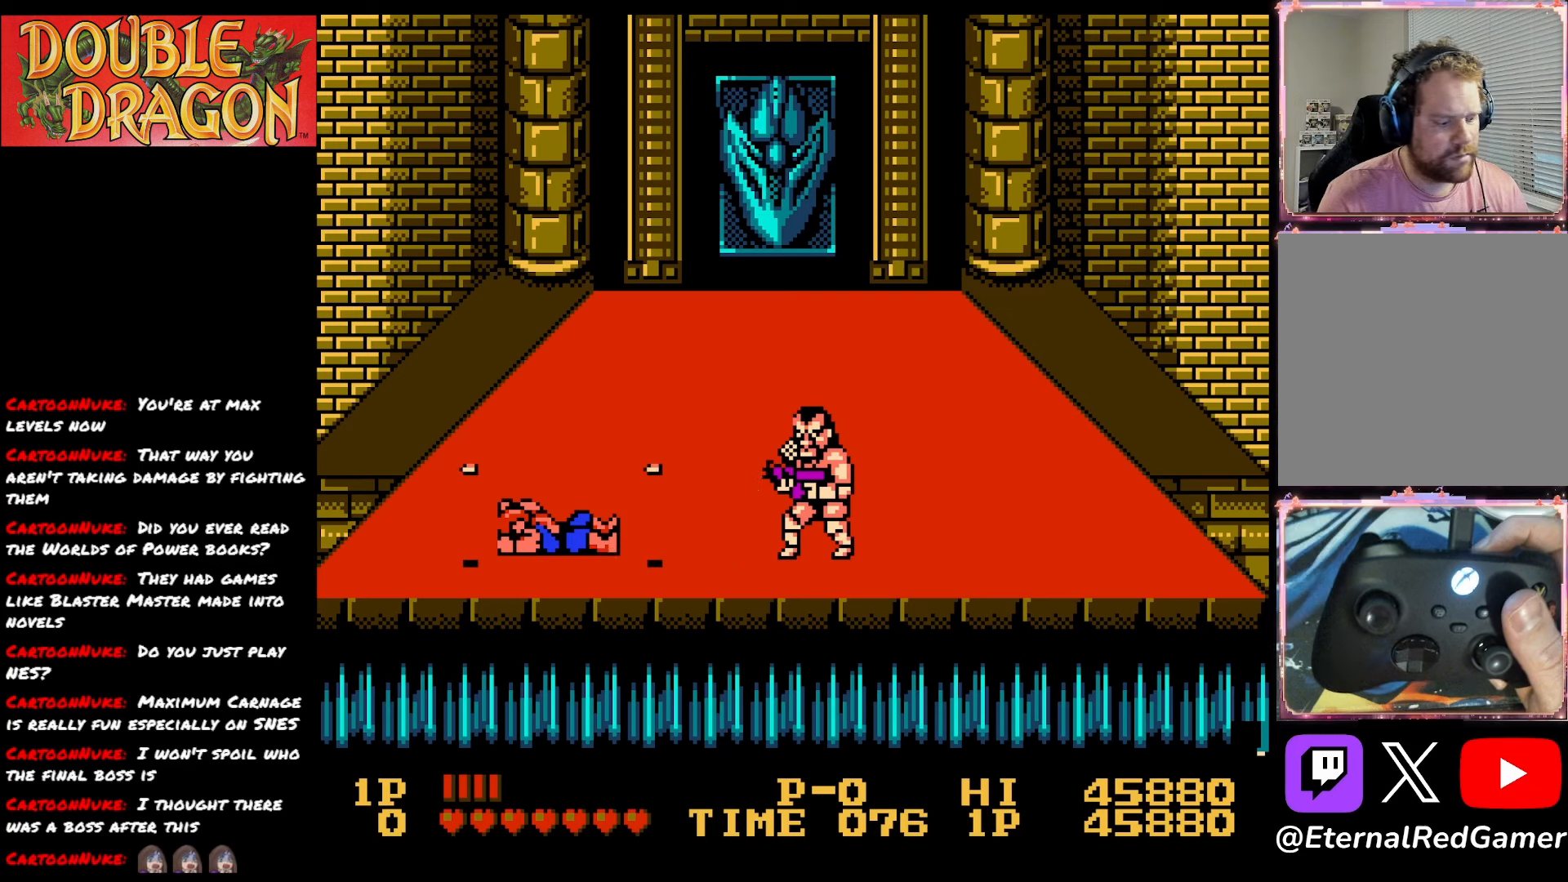
{"buttons": [], "right_stick": "center", "events": []}
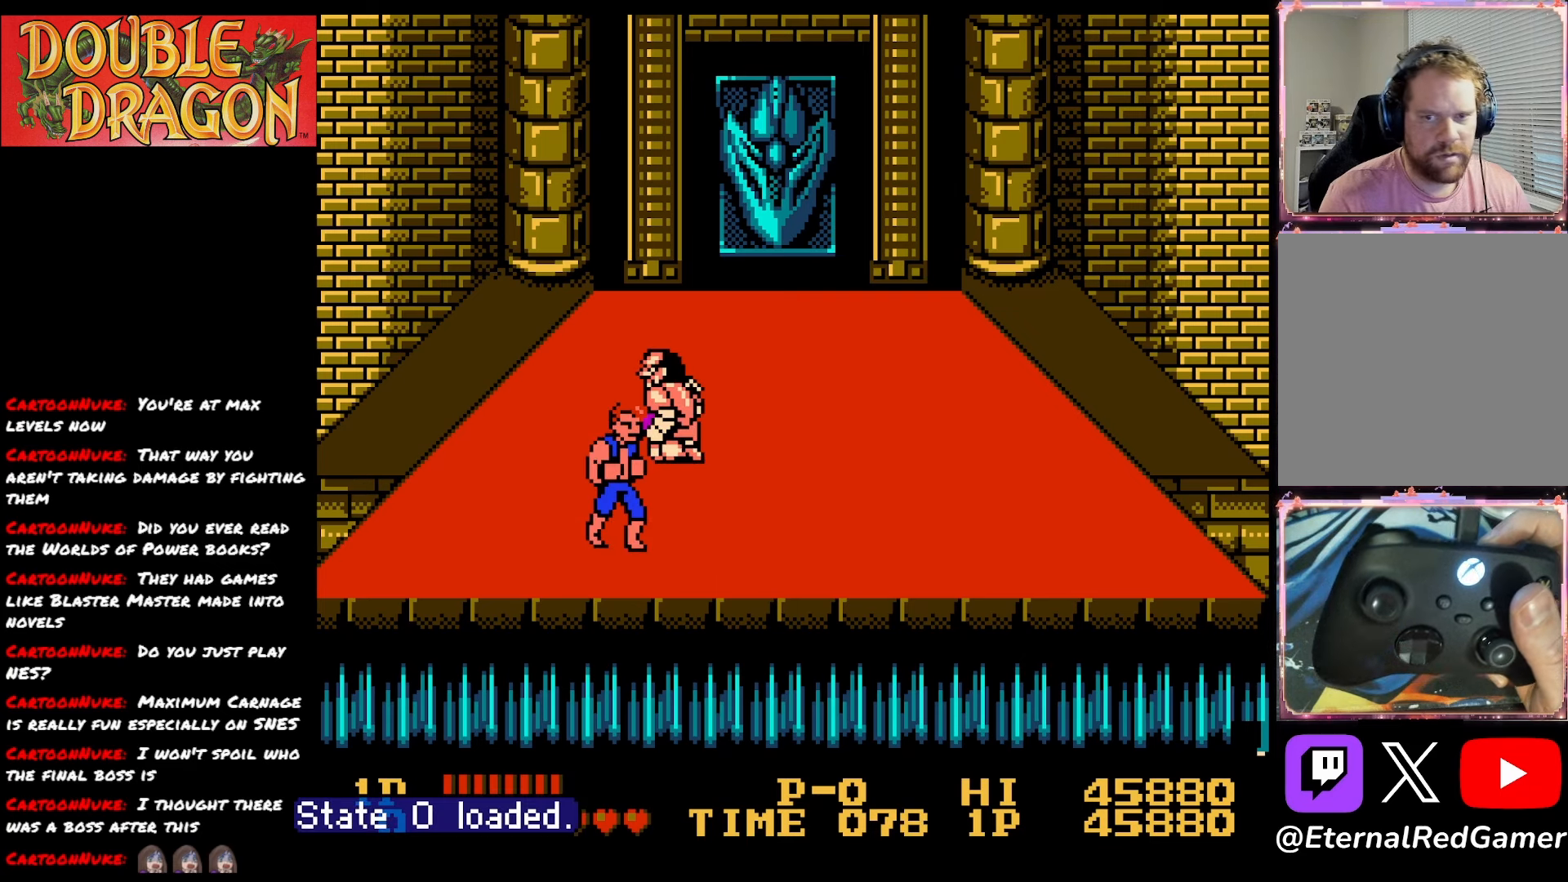
{"buttons": ["DPAD_RIGHT"], "right_stick": "center", "events": [[300, "DPAD_UP", "down"], [400, "DPAD_RIGHT", "down"], [417, "DPAD_UP", "up"]]}
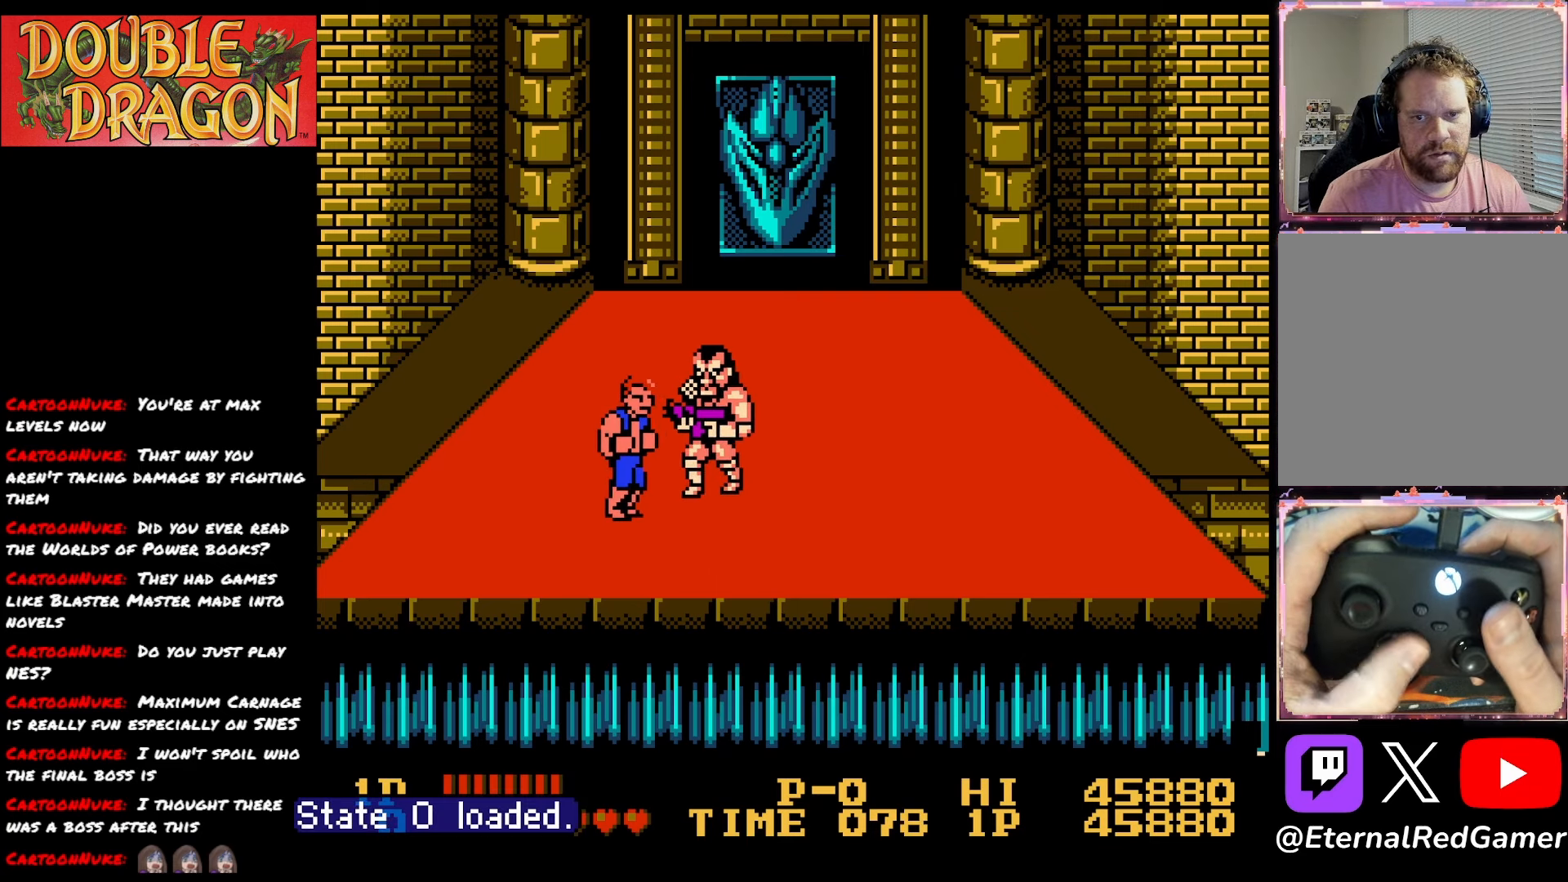
{"buttons": ["DPAD_RIGHT"], "right_stick": "center", "events": [[84, "A", "down"], [84, "X", "down"], [234, "A", "up"], [234, "X", "up"], [267, "A", "down"], [267, "X", "down"], [434, "A", "up"], [434, "X", "up"]]}
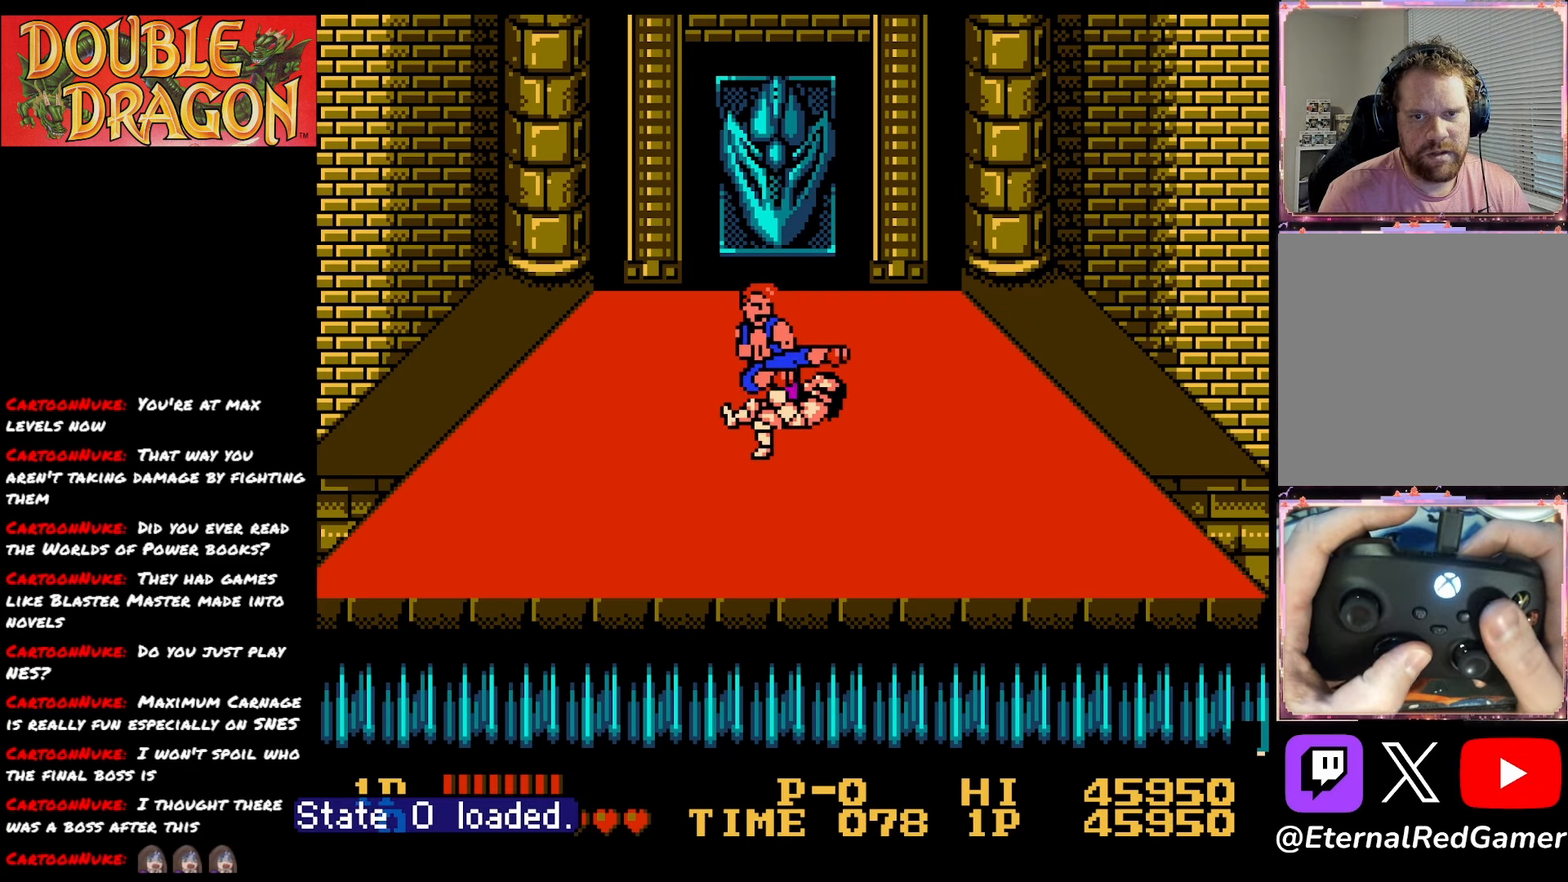
{"buttons": ["DPAD_LEFT"], "right_stick": "center", "events": [[216, "DPAD_RIGHT", "up"], [450, "DPAD_LEFT", "down"]]}
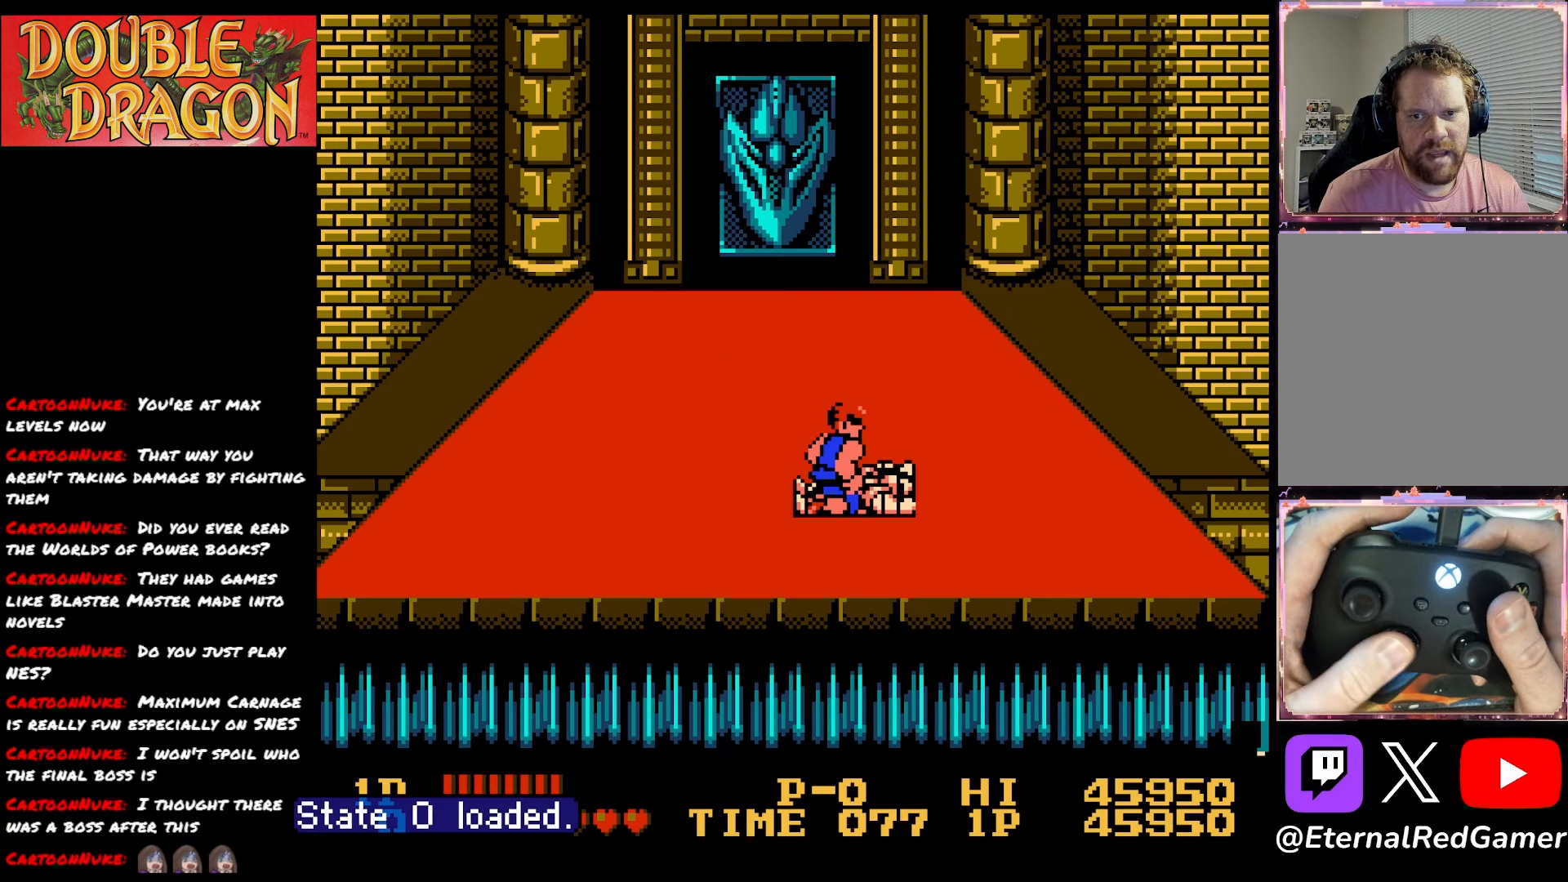
{"buttons": ["DPAD_UP"], "right_stick": "center", "events": [[300, "DPAD_UP", "down"], [367, "DPAD_LEFT", "up"]]}
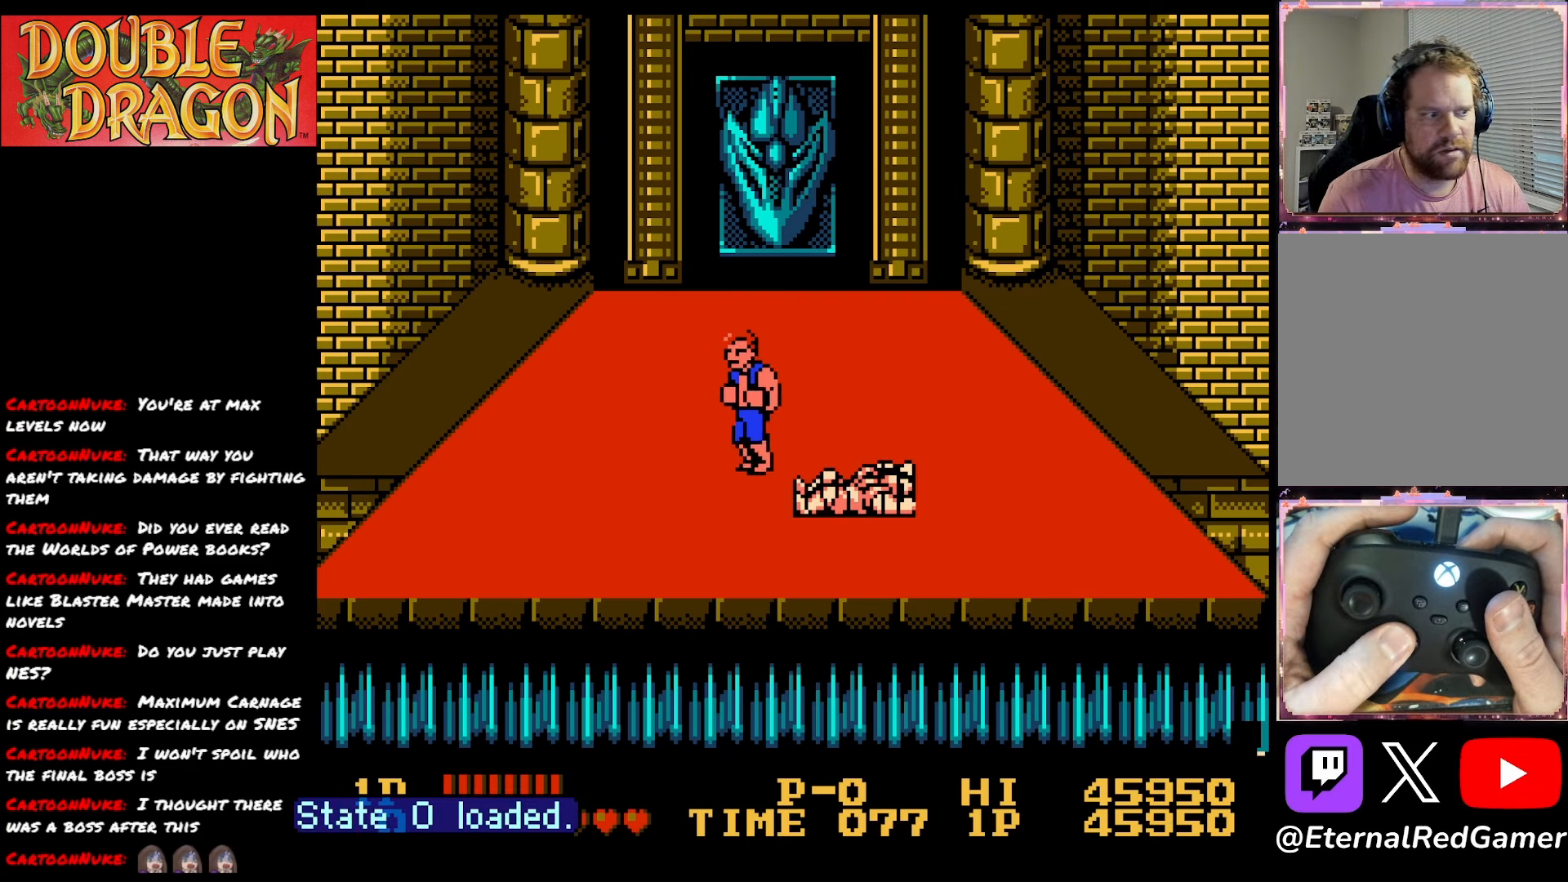
{"buttons": ["DPAD_UP"], "right_stick": "center", "events": [[150, "A", "down"], [267, "A", "up"]]}
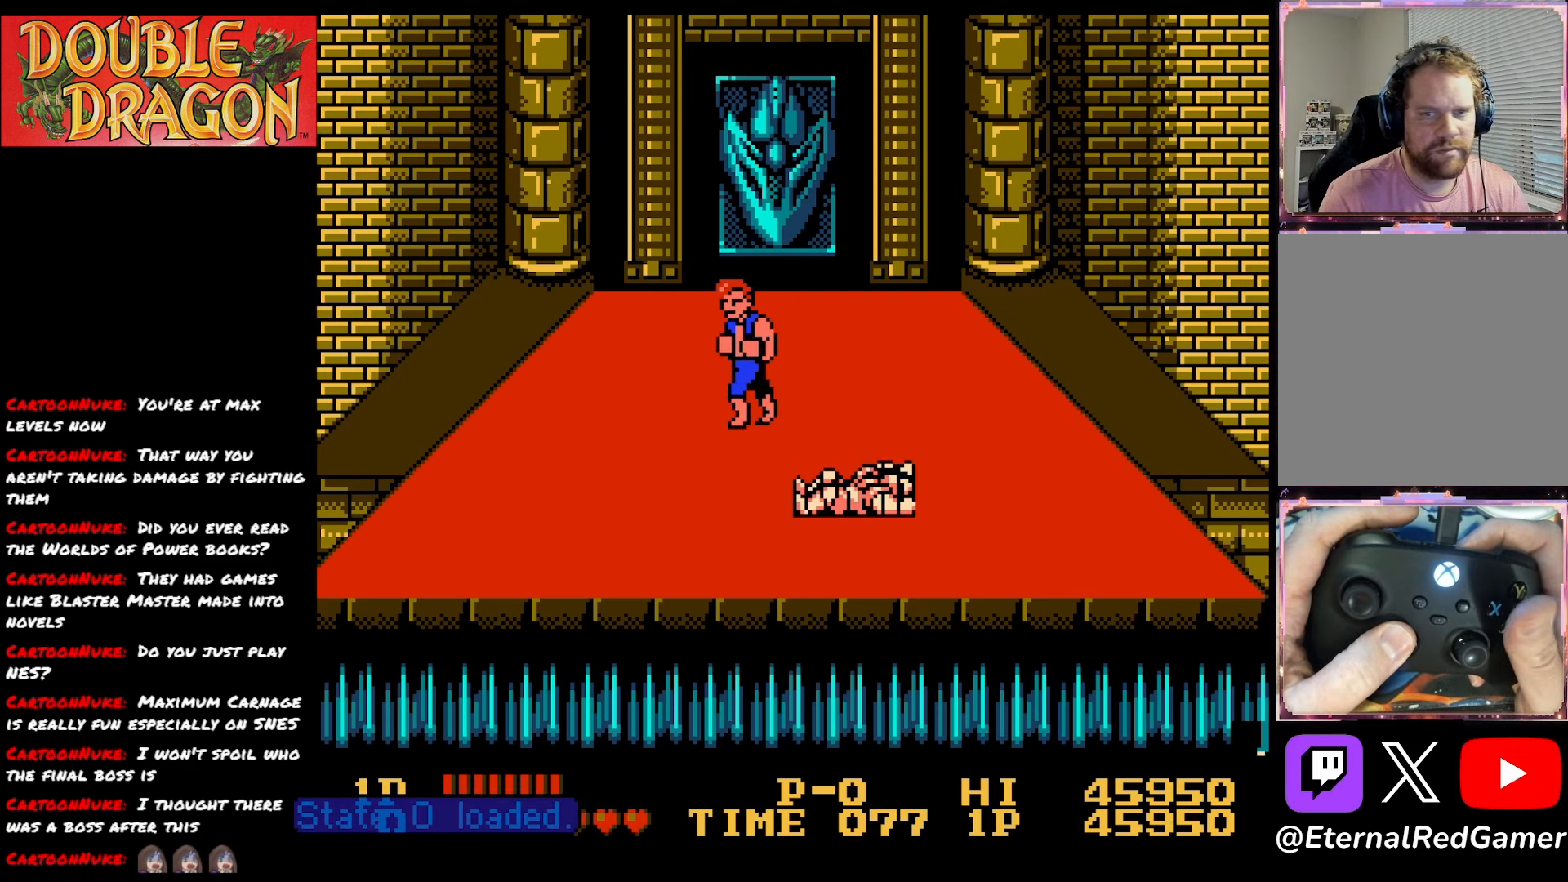
{"buttons": ["DPAD_UP"], "right_stick": "center", "events": []}
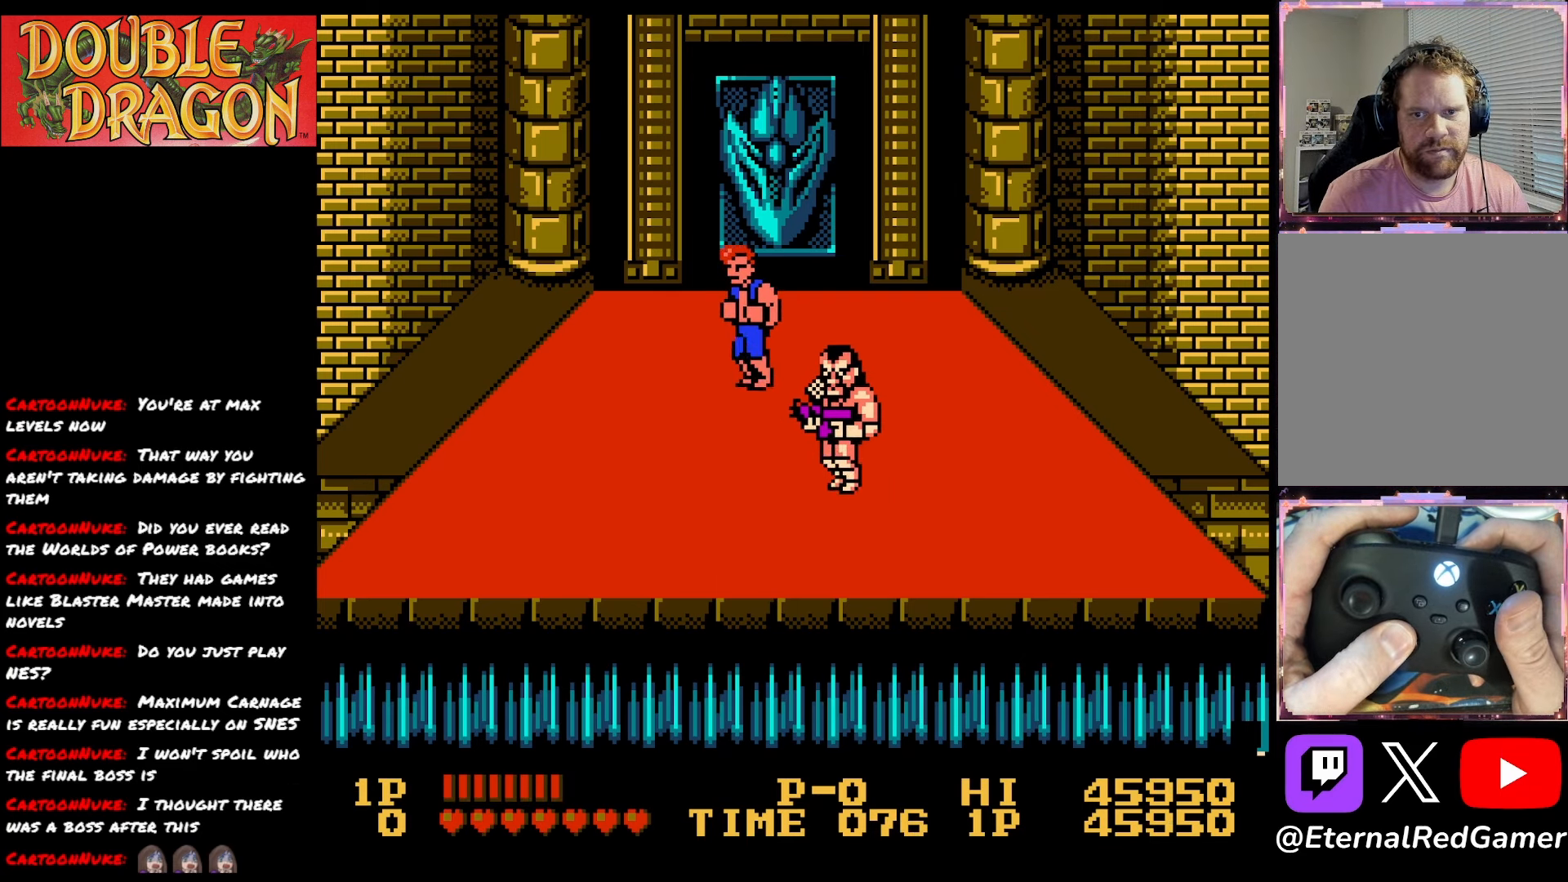
{"buttons": ["DPAD_RIGHT"], "right_stick": "center", "events": [[83, "DPAD_LEFT", "down"], [133, "DPAD_UP", "up"], [300, "DPAD_LEFT", "up"], [350, "DPAD_RIGHT", "down"]]}
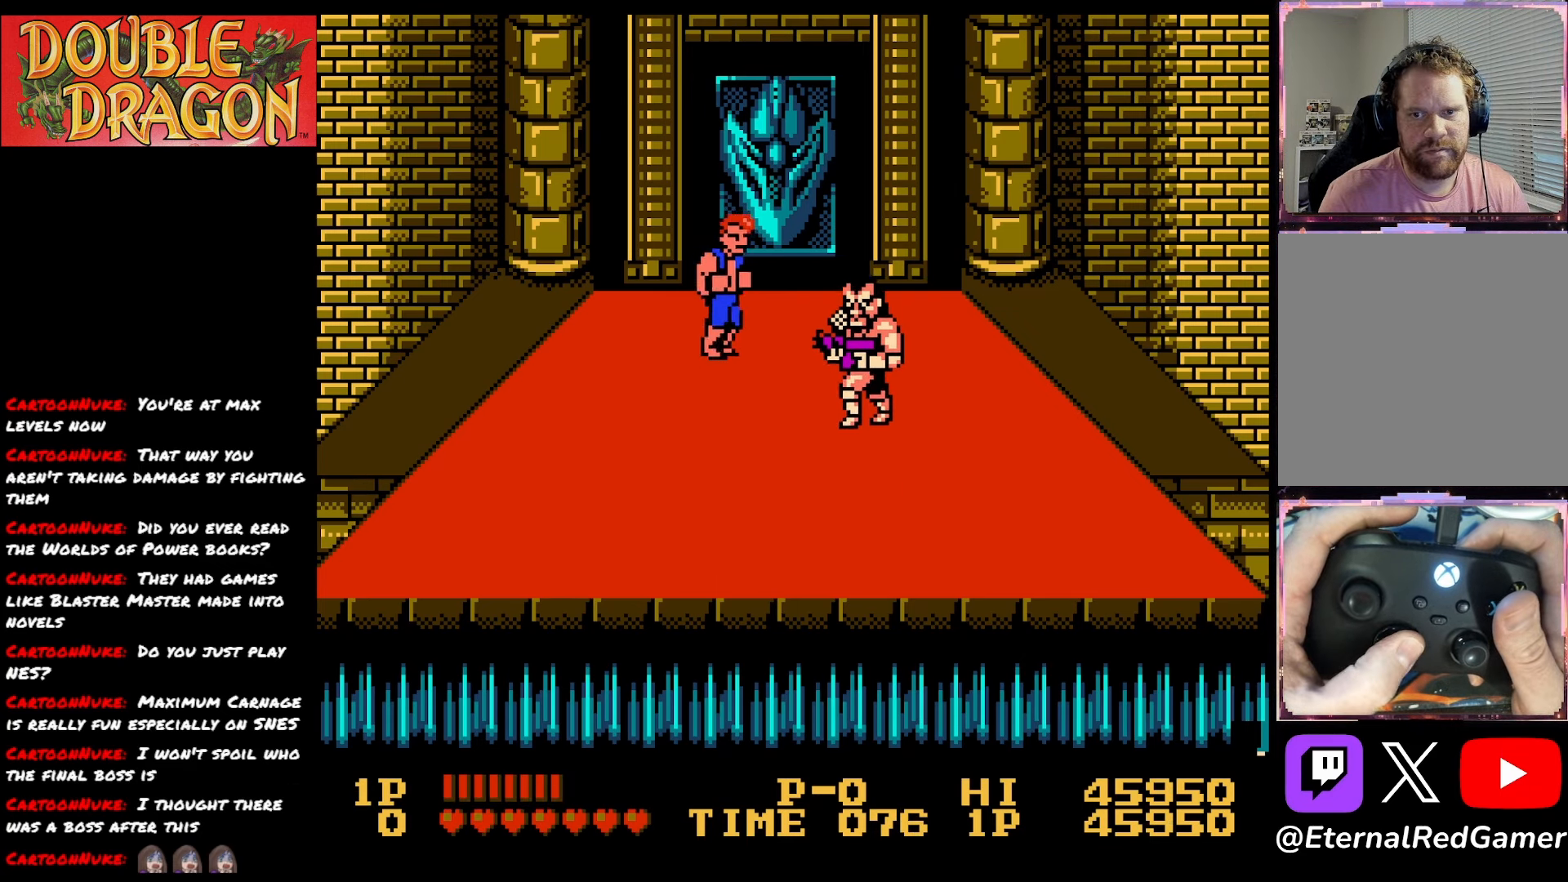
{"buttons": ["A", "X", "DPAD_DOWN", "DPAD_RIGHT"], "right_stick": "center", "events": [[167, "DPAD_DOWN", "down"], [250, "A", "down"], [250, "X", "down"], [300, "DPAD_DOWN", "up"], [384, "A", "up"], [401, "DPAD_DOWN", "down"], [401, "X", "up"], [434, "A", "down"], [434, "X", "down"]]}
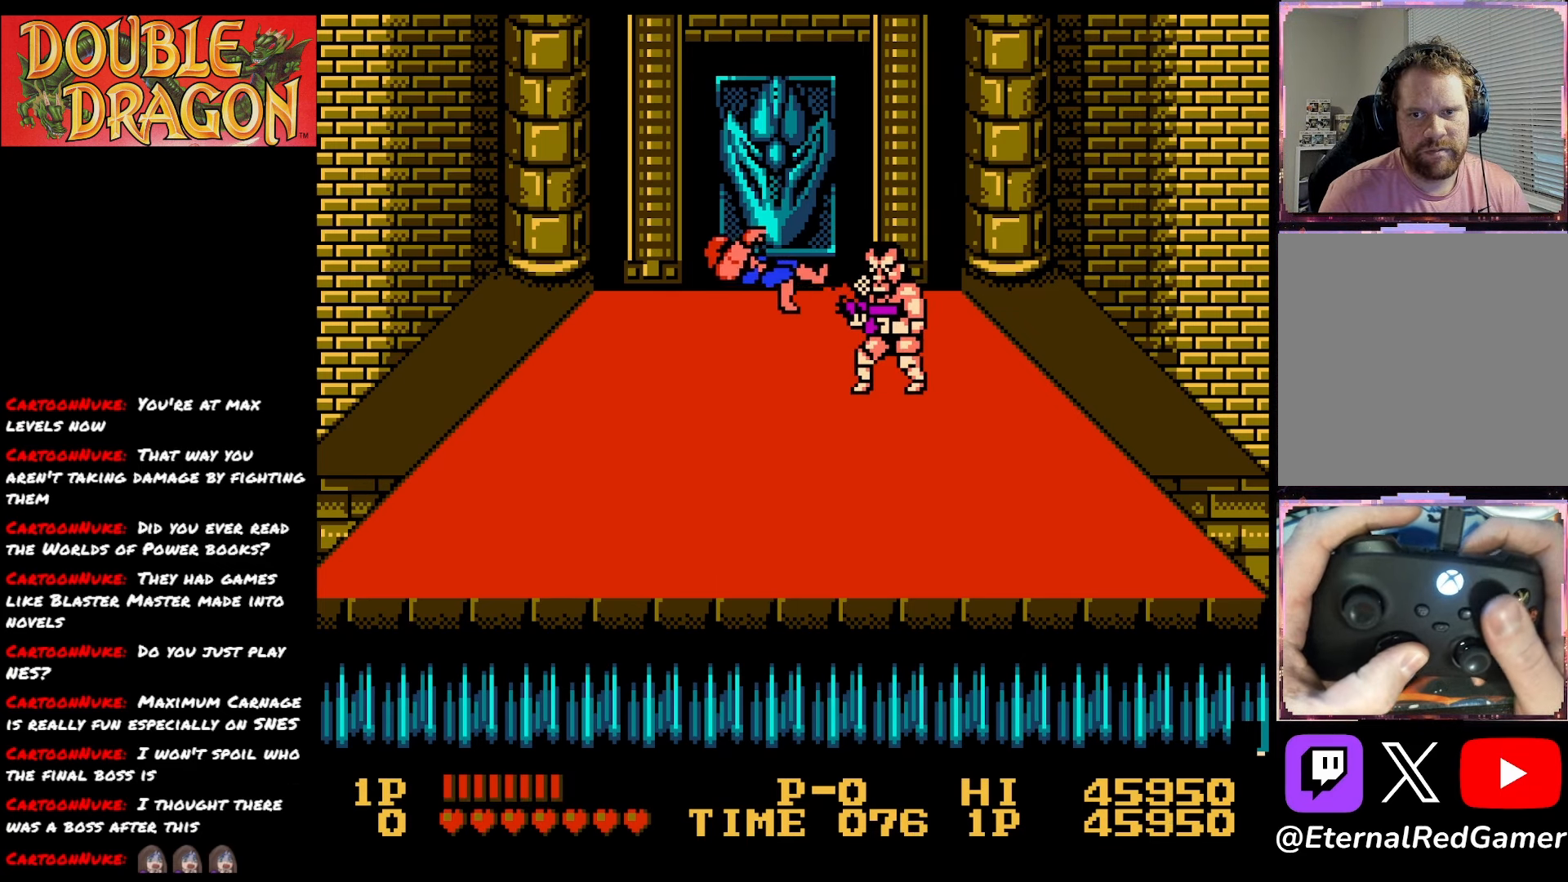
{"buttons": [], "right_stick": "center", "events": [[83, "A", "up"], [100, "X", "up"], [400, "DPAD_RIGHT", "up"], [450, "DPAD_DOWN", "up"]]}
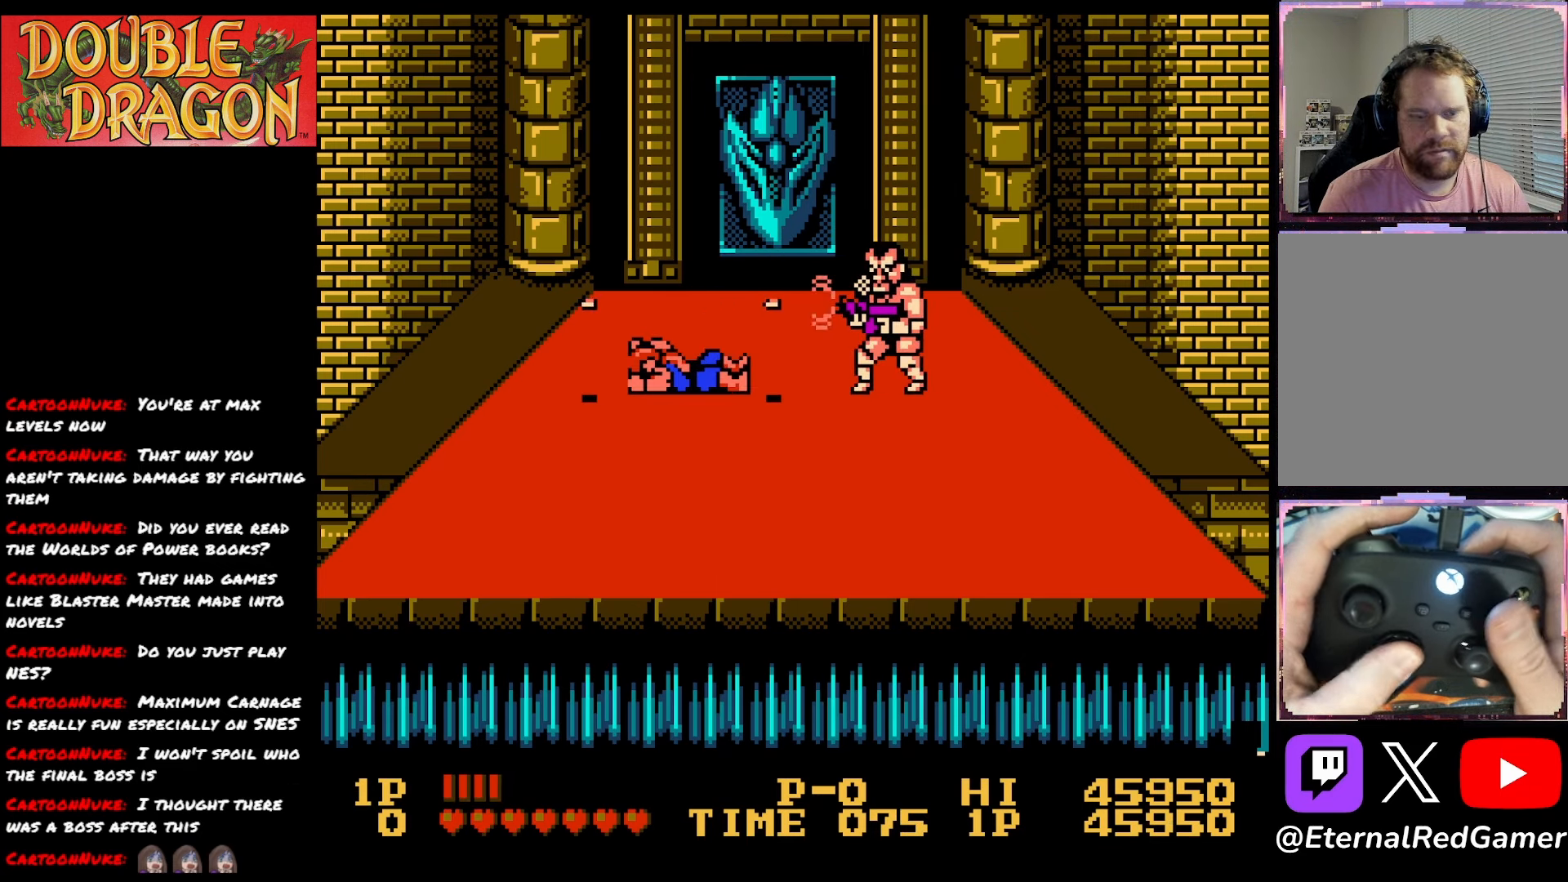
{"buttons": [], "right_stick": "center", "events": []}
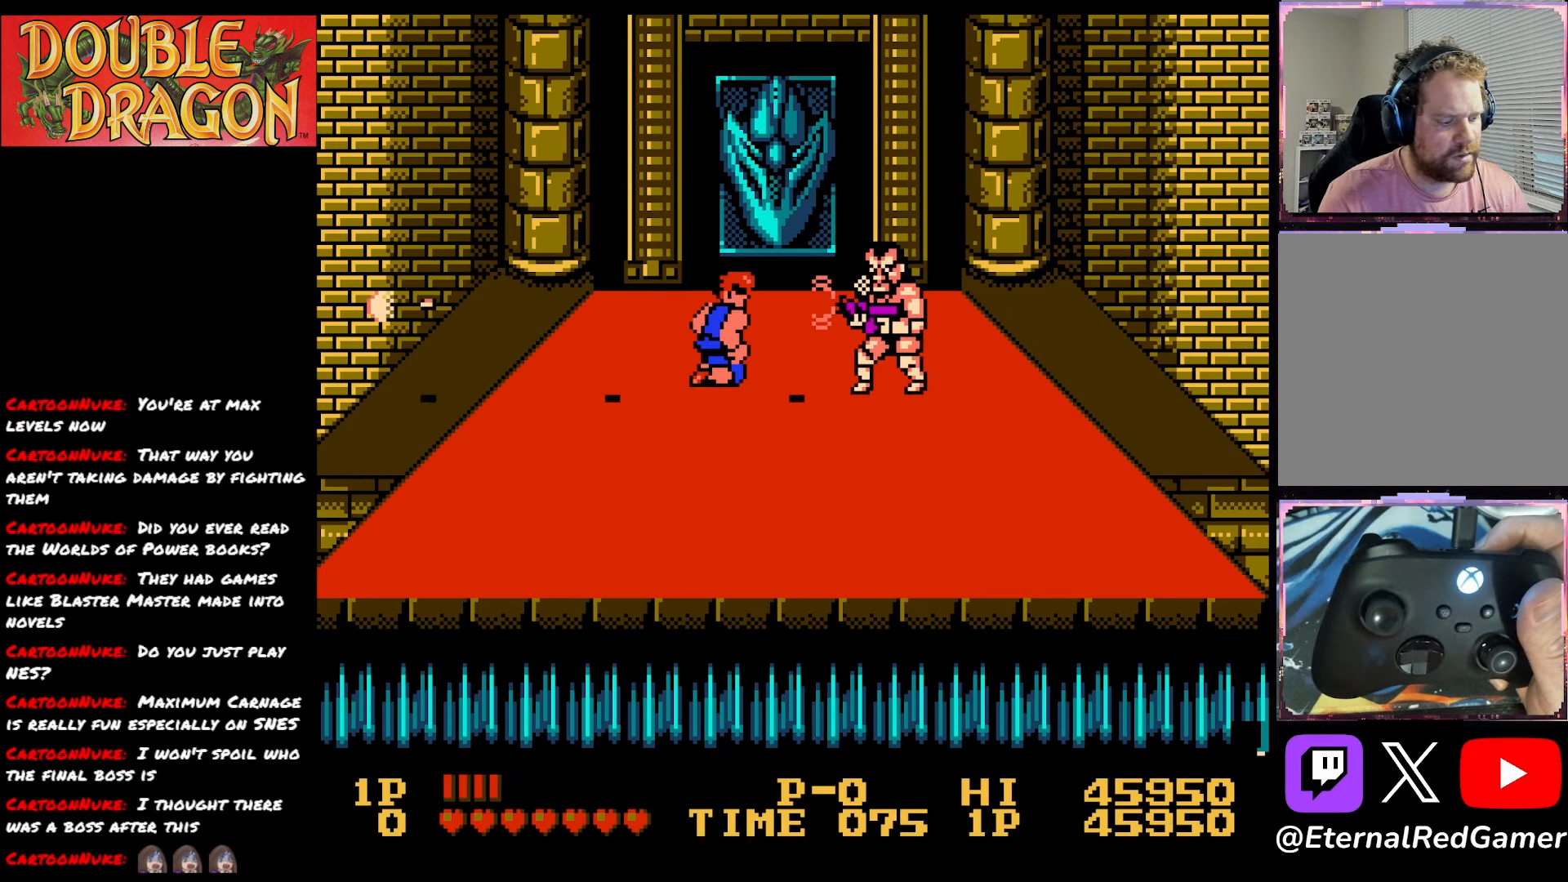
{"buttons": [], "right_stick": "center", "events": []}
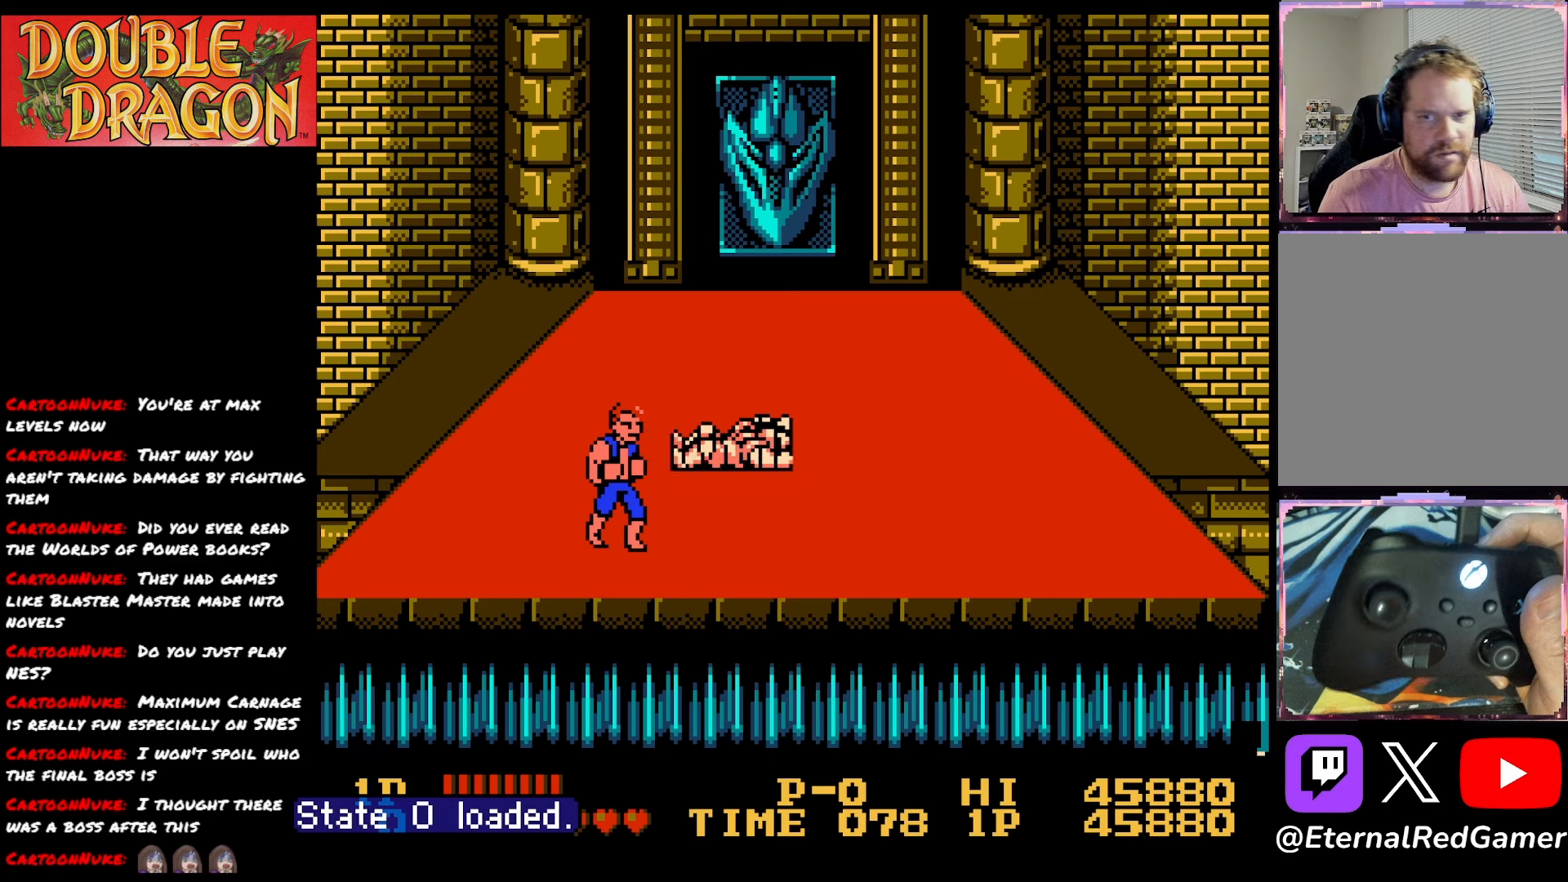
{"buttons": [], "right_stick": "center", "events": []}
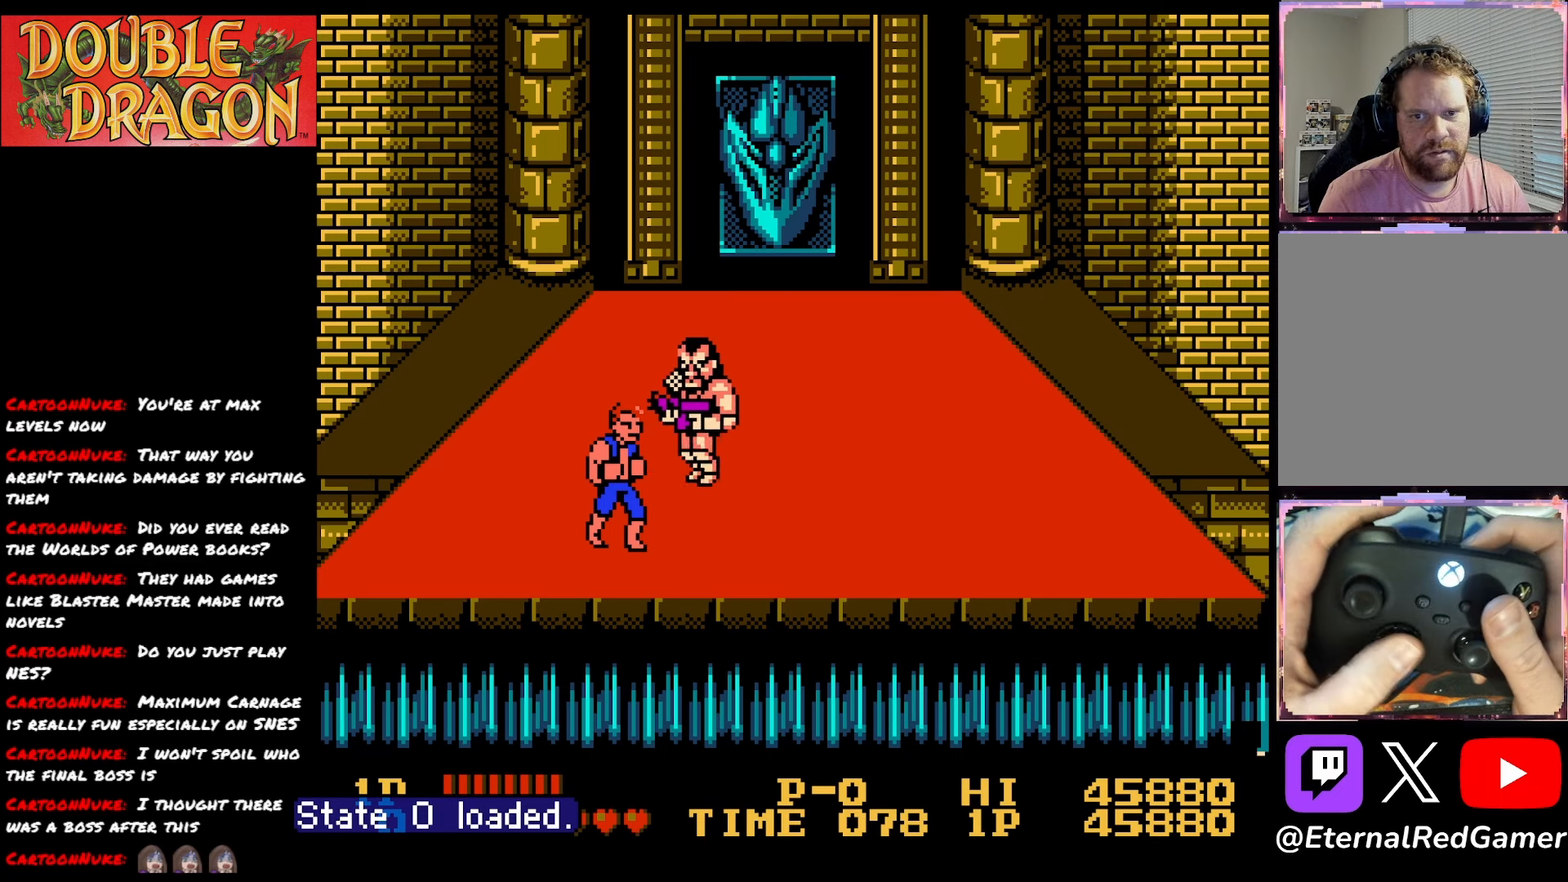
{"buttons": ["A", "X", "DPAD_RIGHT"], "right_stick": "center", "events": [[317, "DPAD_RIGHT", "down"], [417, "A", "down"], [417, "X", "down"]]}
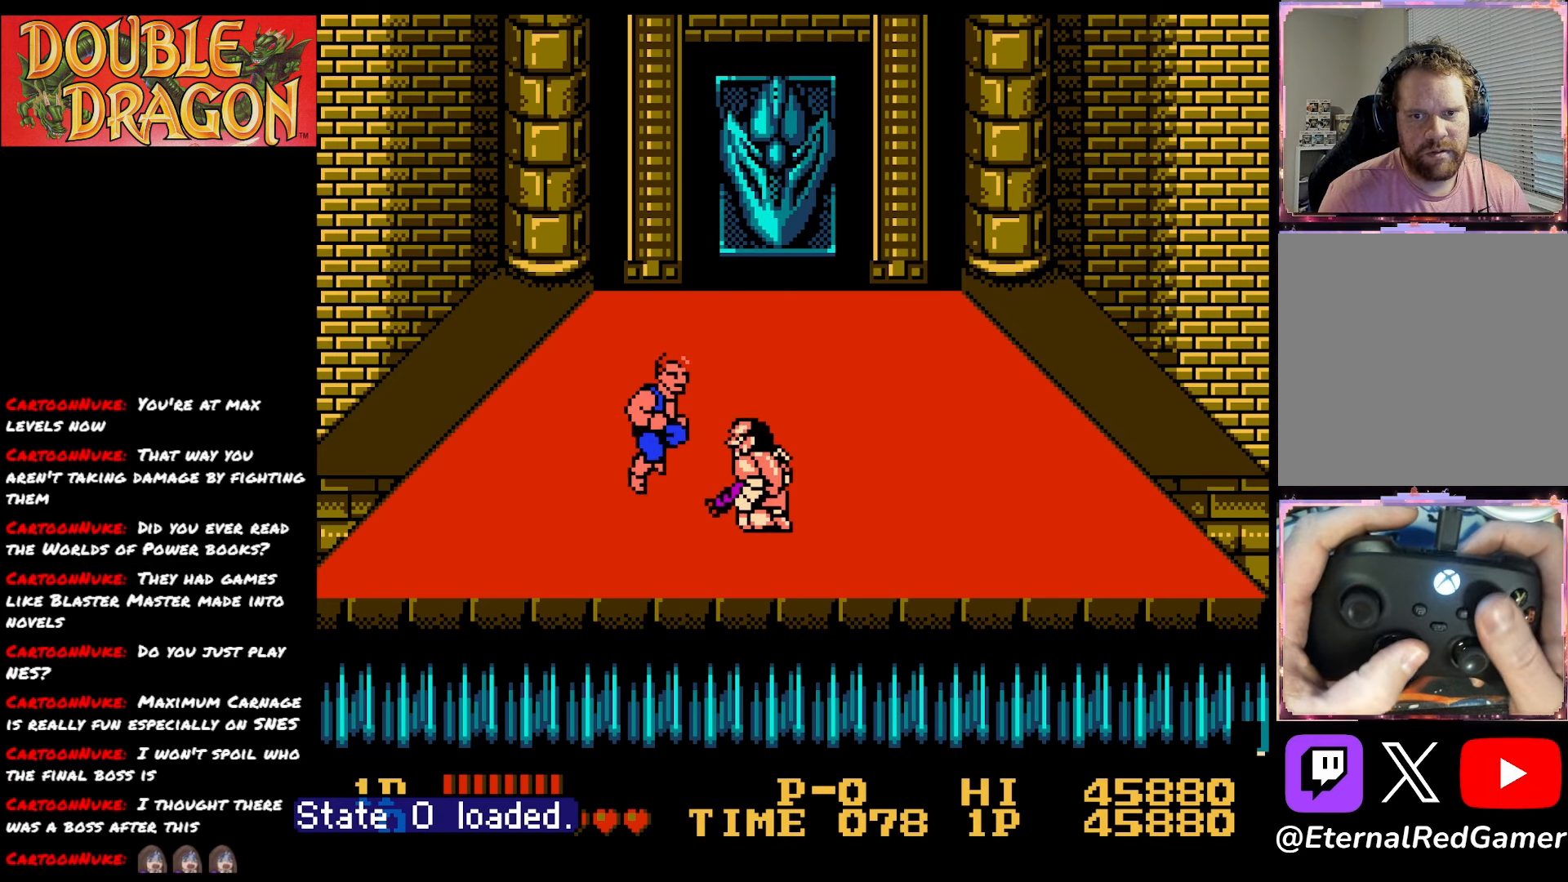
{"buttons": [], "right_stick": "center", "events": [[50, "A", "up"], [67, "X", "up"], [117, "A", "down"], [117, "X", "down"], [267, "A", "up"], [267, "X", "up"], [501, "DPAD_RIGHT", "up"]]}
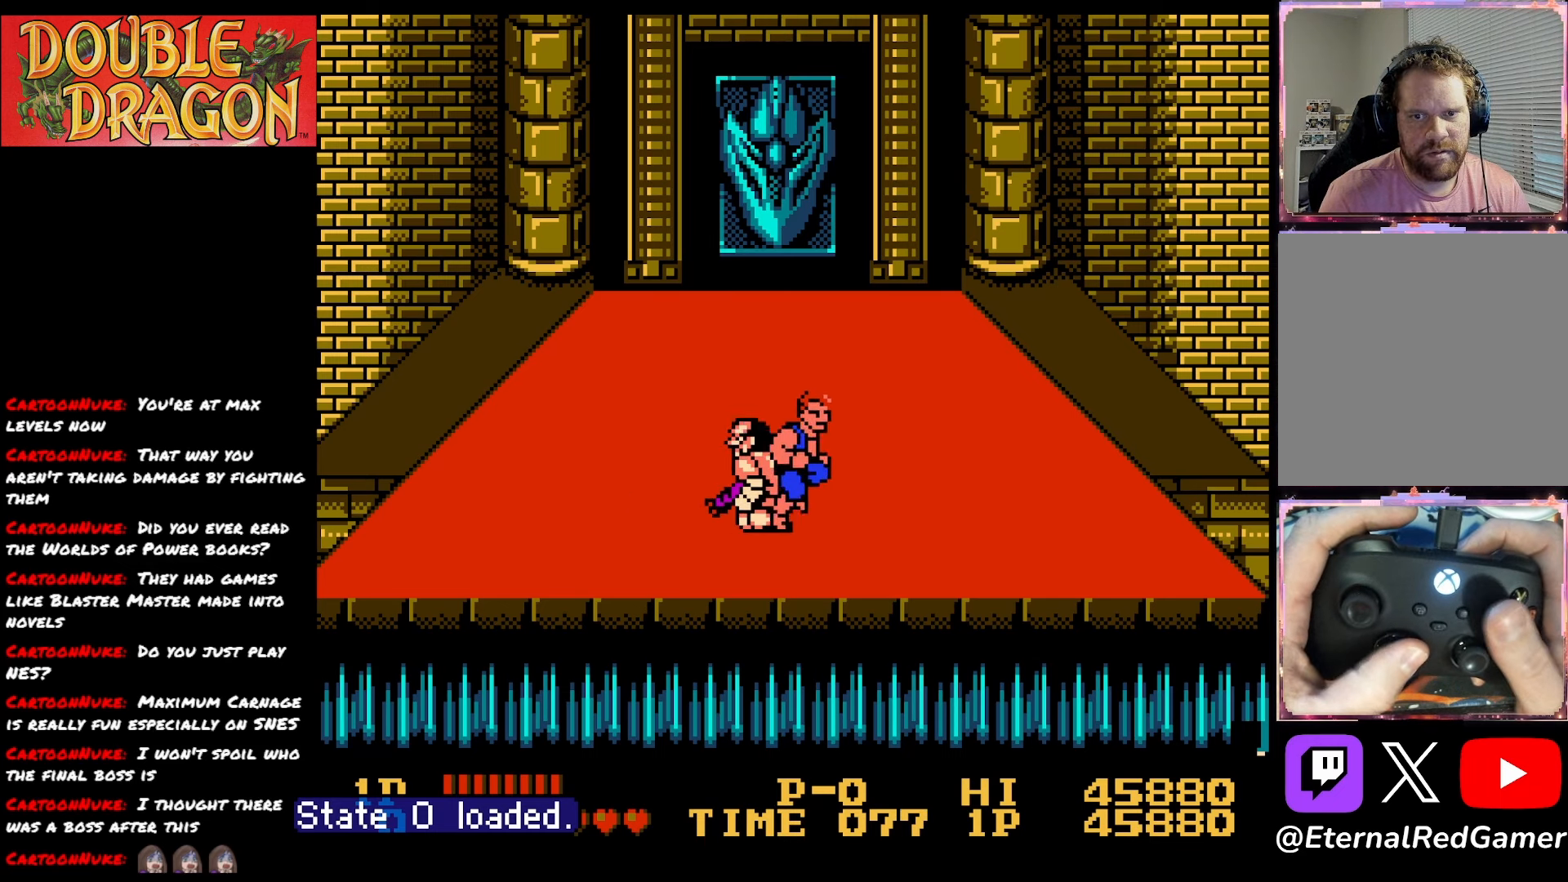
{"buttons": ["A", "X", "DPAD_LEFT"], "right_stick": "center", "events": [[50, "A", "down"], [50, "DPAD_LEFT", "down"], [67, "X", "down"], [167, "A", "up"], [167, "X", "up"], [233, "A", "down"], [233, "X", "down"], [350, "A", "up"], [350, "X", "up"], [417, "A", "down"], [417, "X", "down"]]}
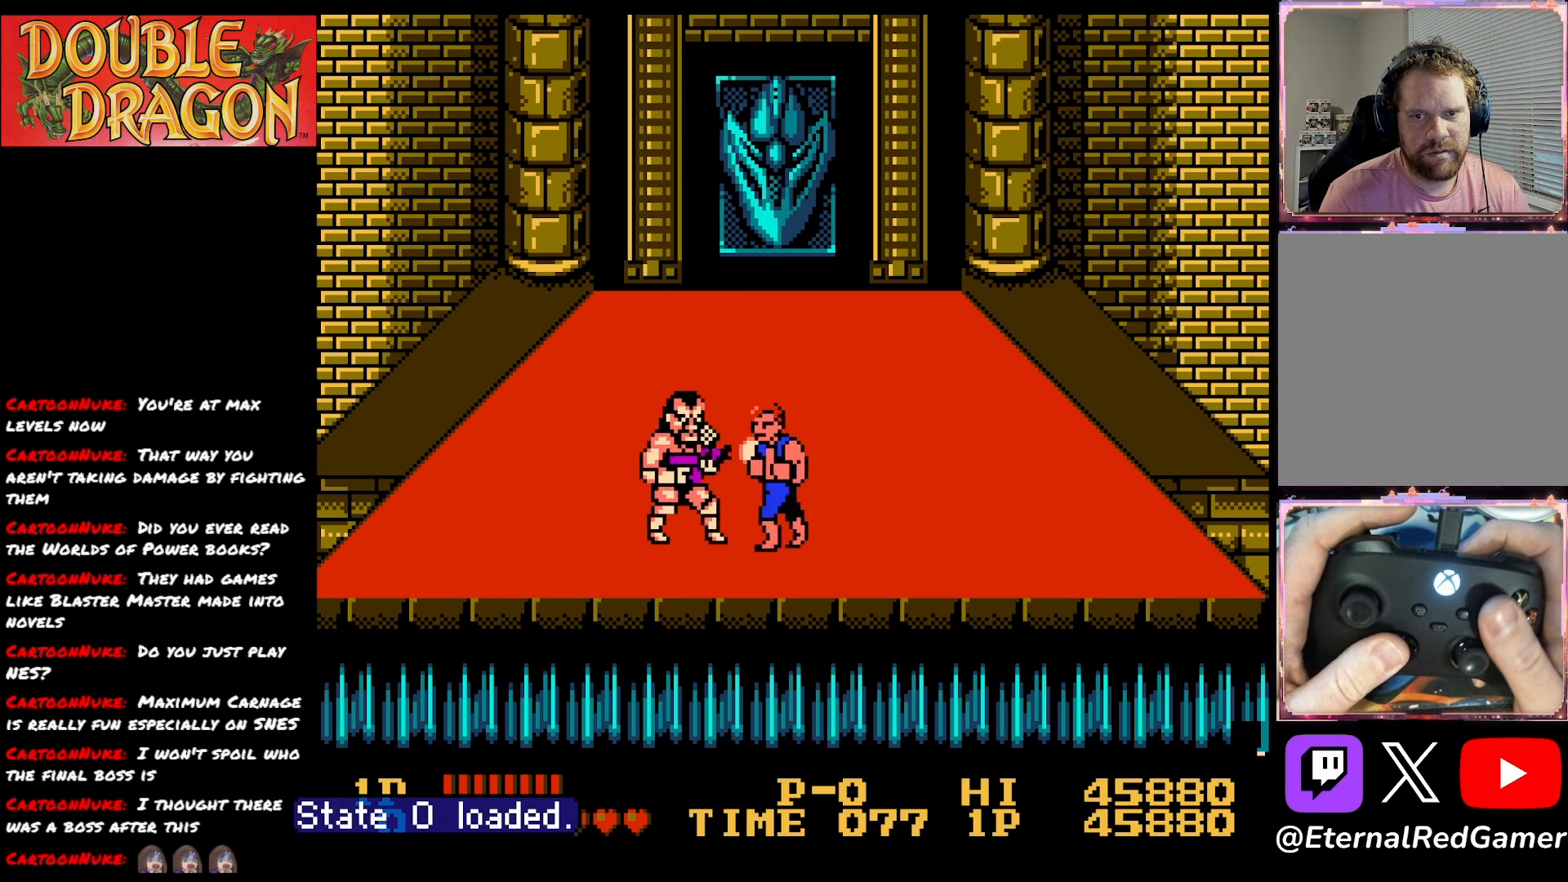
{"buttons": ["A", "X"], "right_stick": "center", "events": [[50, "A", "up"], [50, "X", "up"], [101, "A", "down"], [101, "X", "down"], [267, "A", "up"], [267, "X", "up"], [384, "A", "down"], [401, "X", "down"], [501, "DPAD_LEFT", "up"]]}
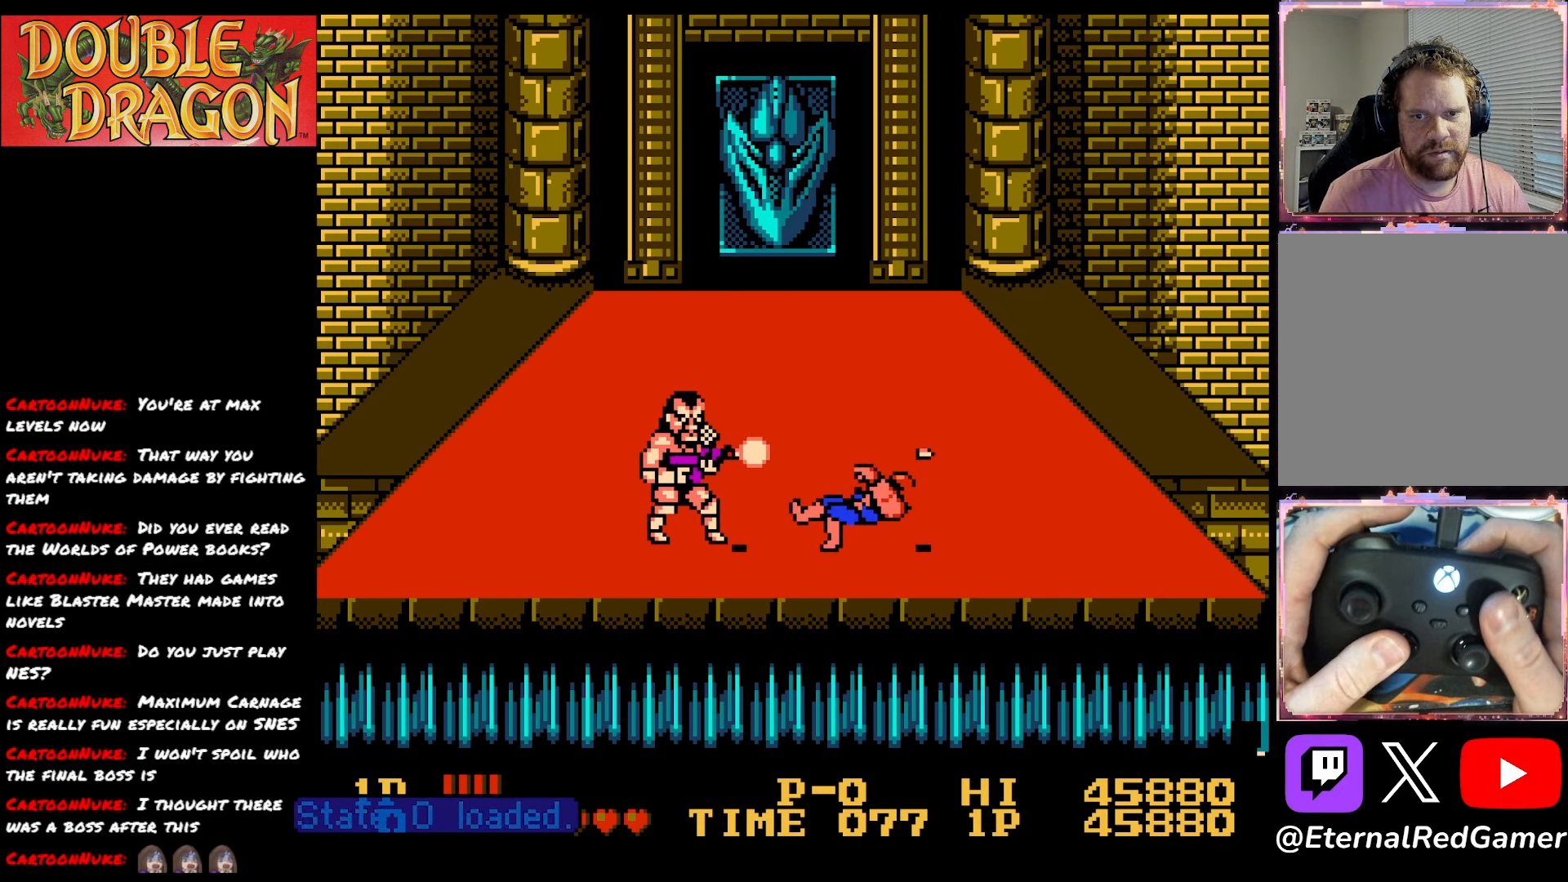
{"buttons": [], "right_stick": "center", "events": [[83, "A", "up"], [83, "X", "up"]]}
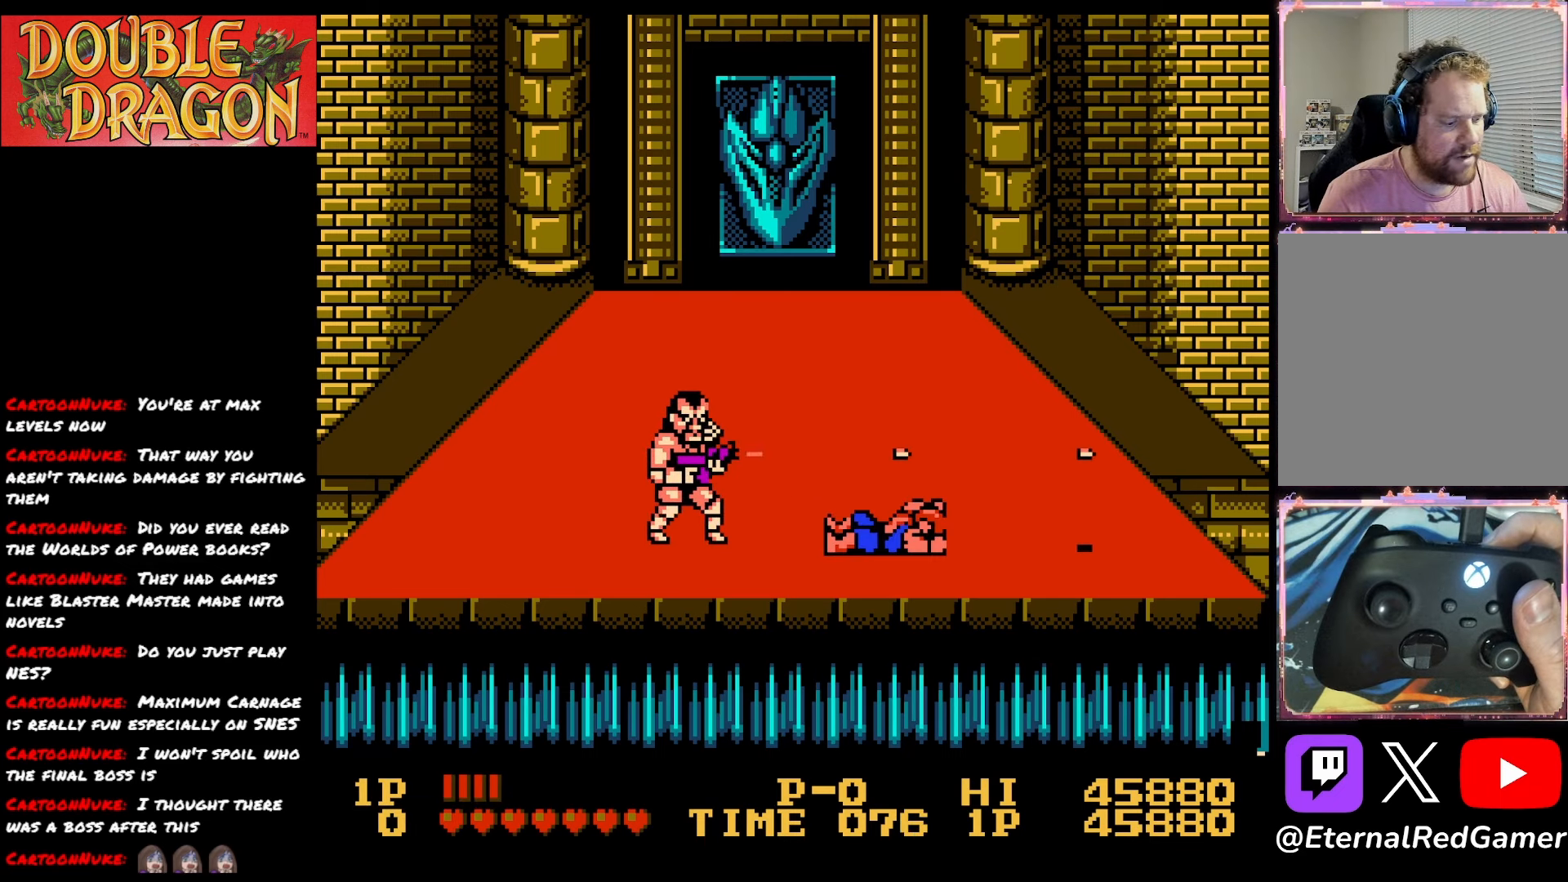
{"buttons": [], "right_stick": "center", "events": []}
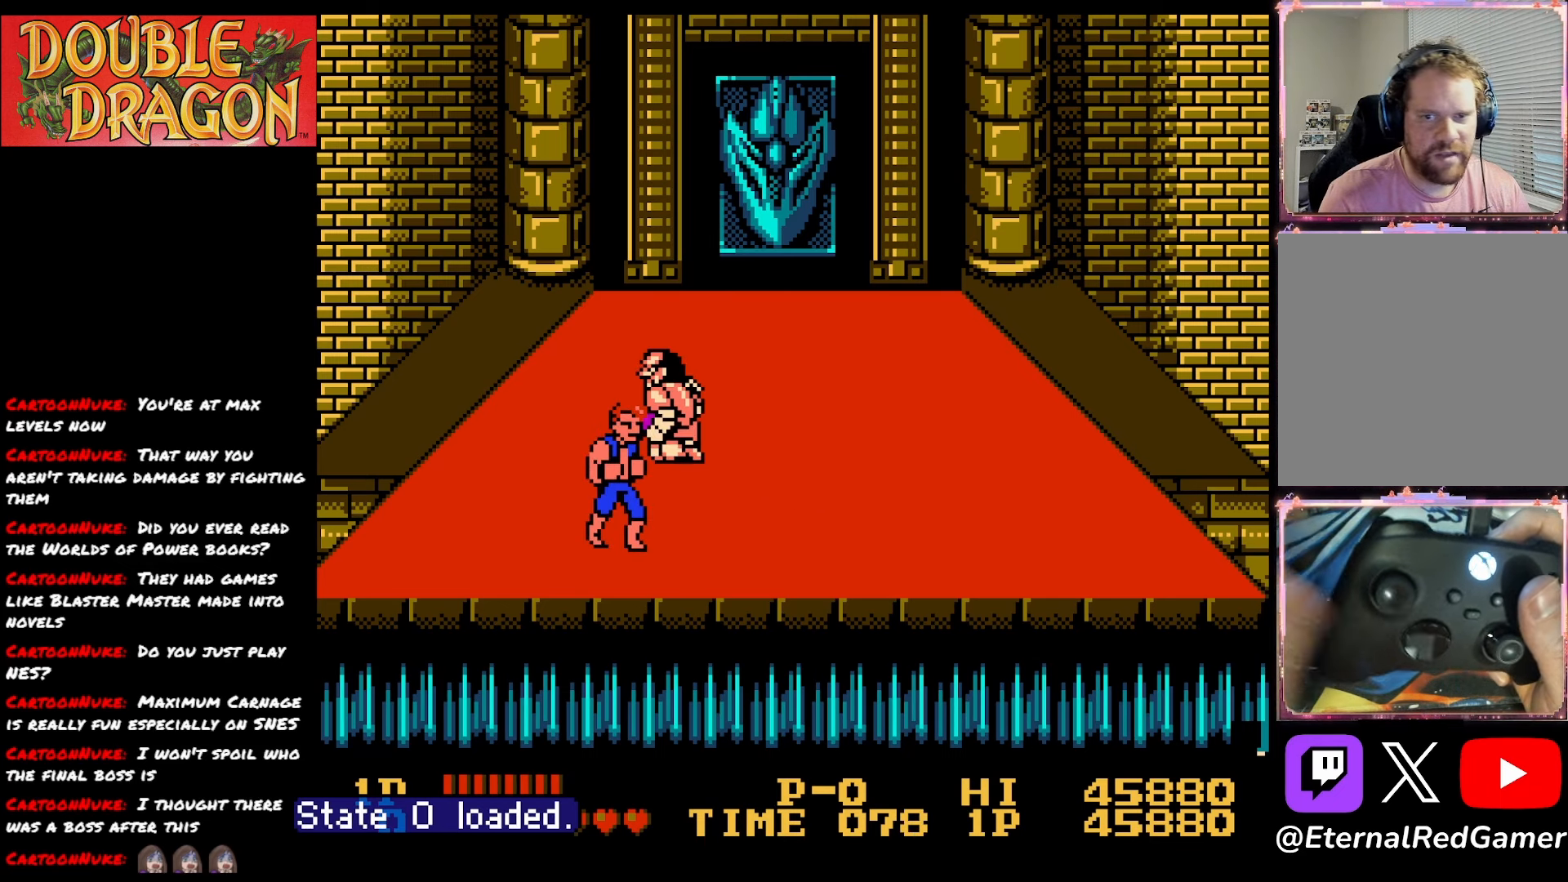
{"buttons": ["DPAD_UP"], "right_stick": "center", "events": [[350, "DPAD_UP", "down"]]}
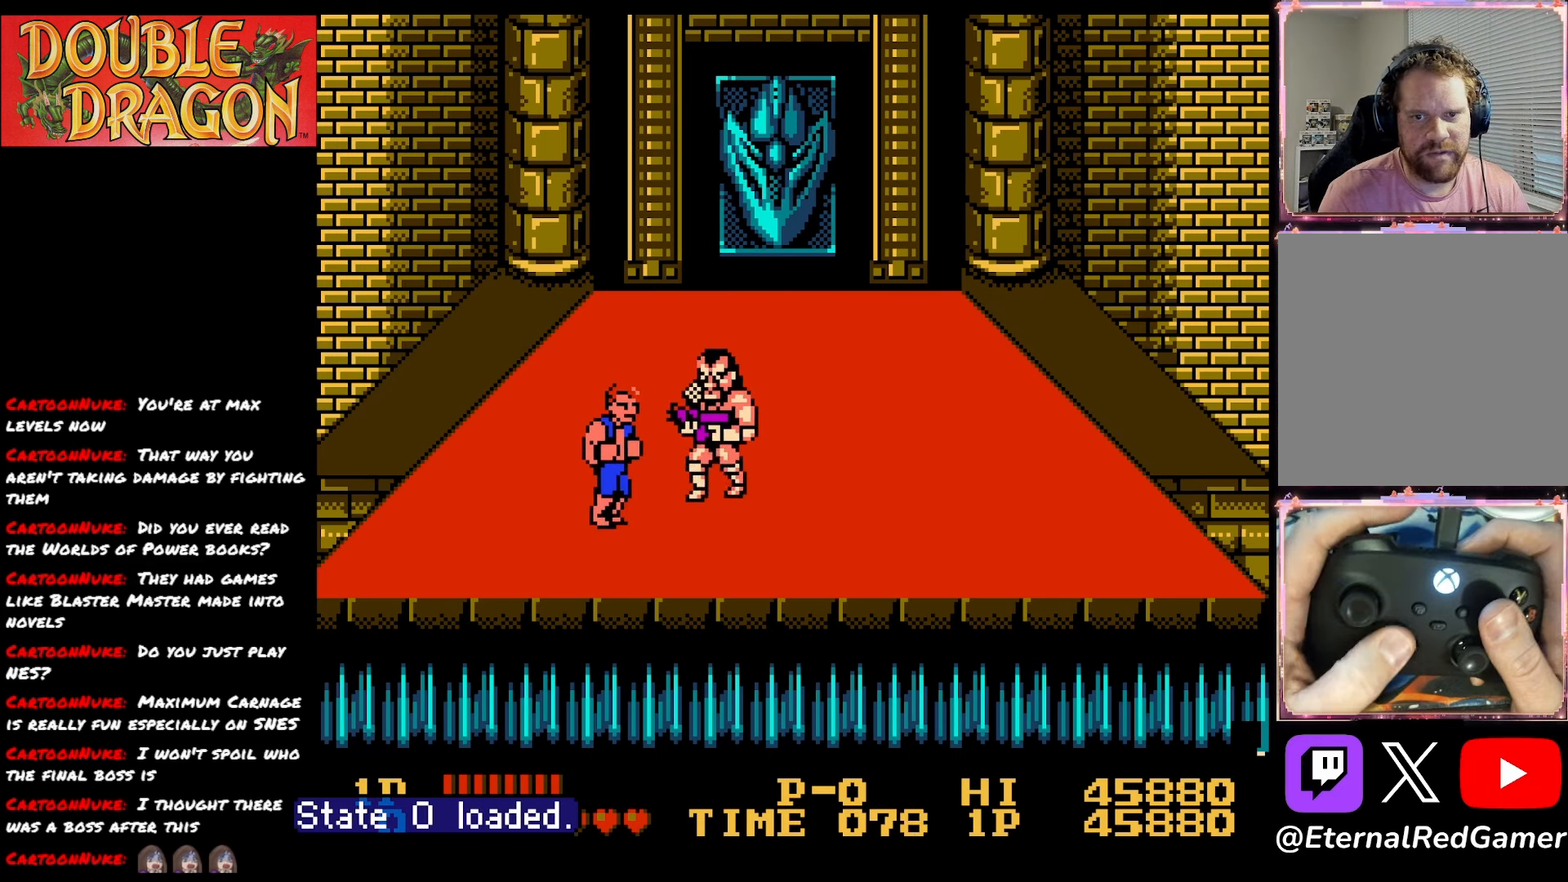
{"buttons": ["X"], "right_stick": "center", "events": [[17, "DPAD_RIGHT", "down"], [17, "DPAD_UP", "up"], [67, "X", "down"], [184, "DPAD_RIGHT", "up"], [184, "X", "up"], [234, "X", "down"], [351, "X", "up"], [384, "X", "down"]]}
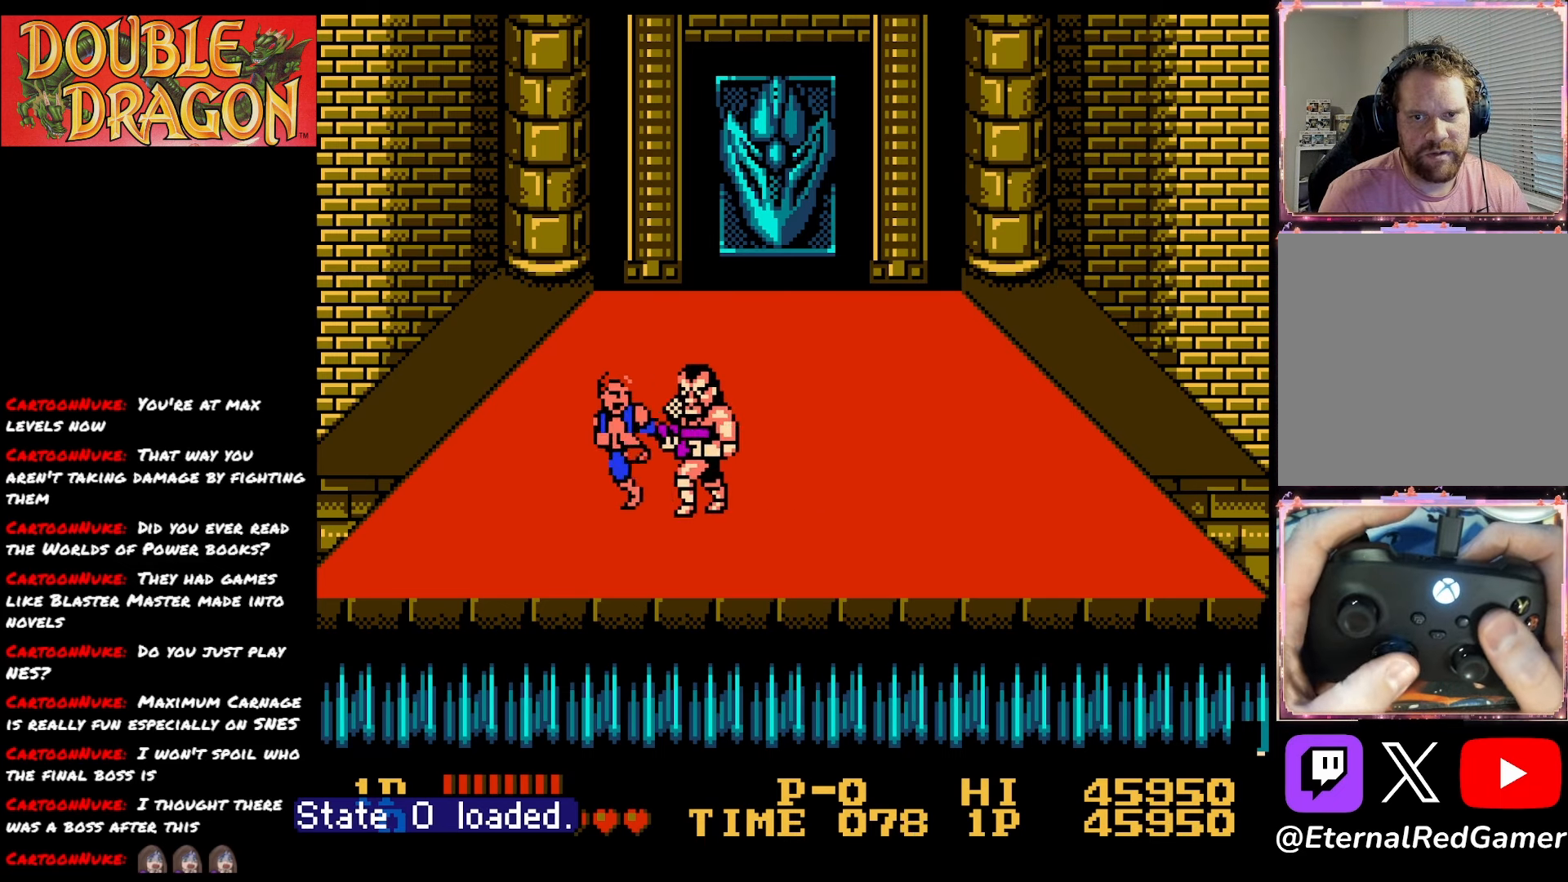
{"buttons": ["X"], "right_stick": "center", "events": [[17, "X", "up"], [67, "X", "down"], [183, "X", "up"], [233, "X", "down"], [350, "X", "up"], [400, "X", "down"]]}
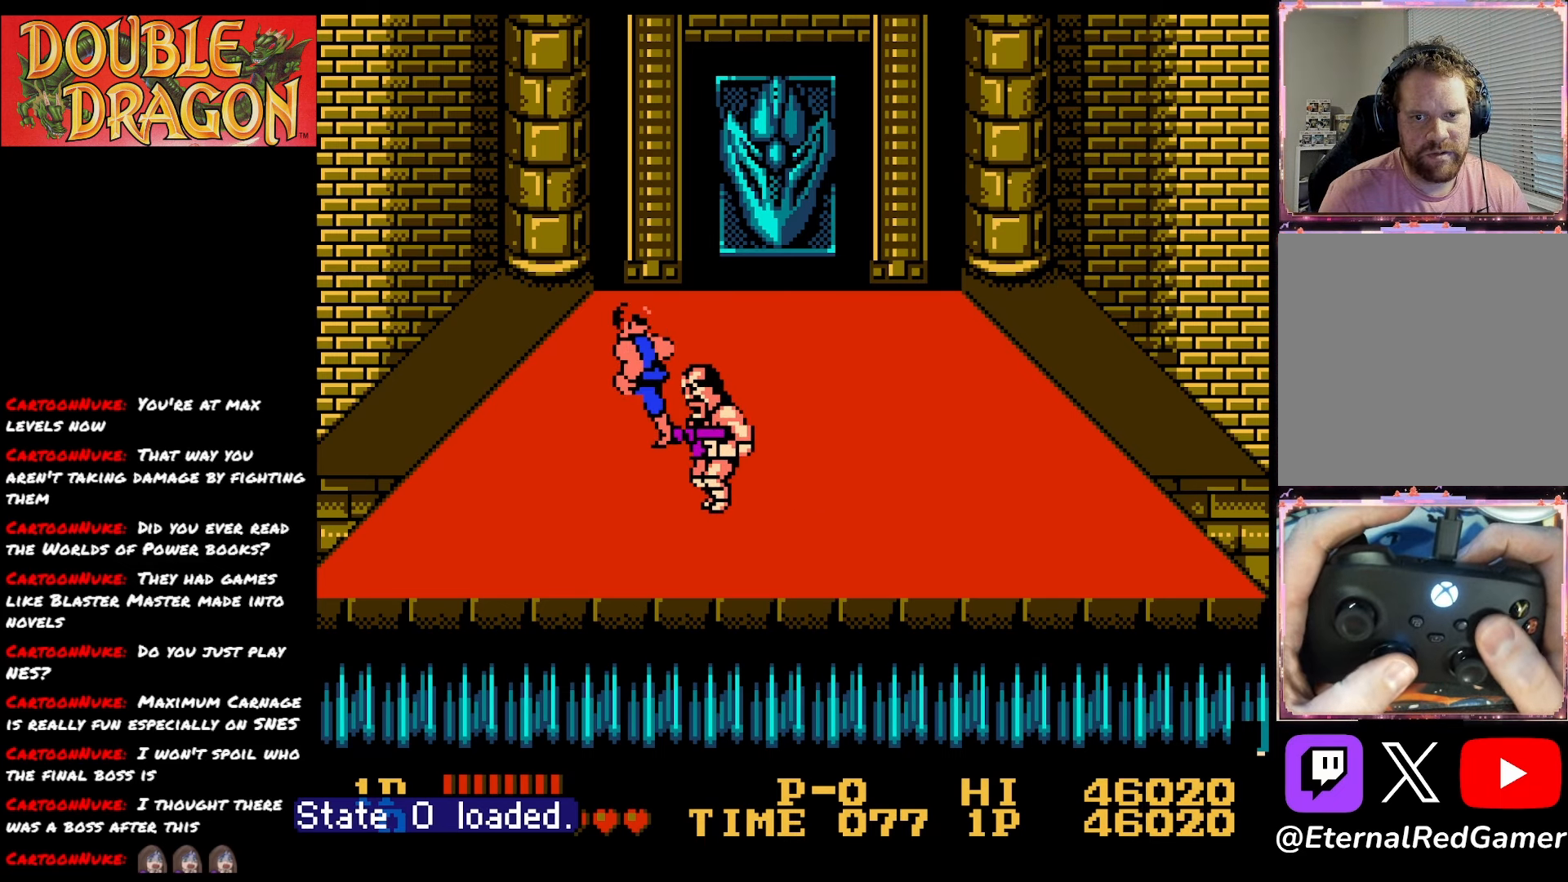
{"buttons": ["DPAD_RIGHT"], "right_stick": "center", "events": [[17, "X", "up"], [67, "X", "down"], [167, "DPAD_RIGHT", "down"], [184, "X", "up"], [284, "X", "down"], [317, "A", "down"], [384, "A", "up"], [401, "X", "up"]]}
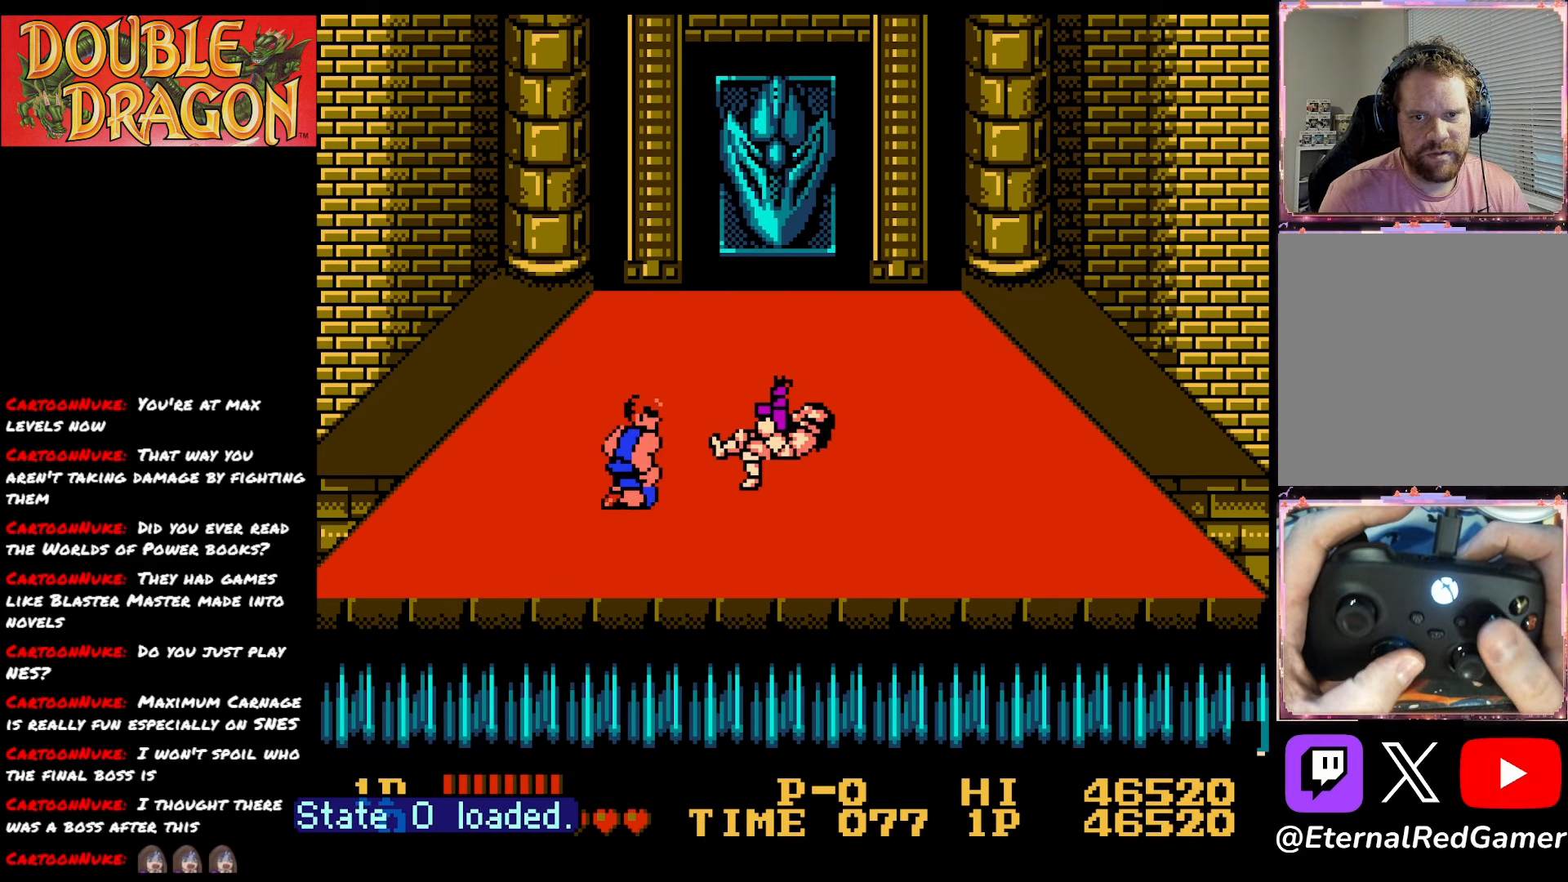
{"buttons": ["DPAD_UP"], "right_stick": "center", "events": [[217, "DPAD_DOWN", "down"], [417, "DPAD_DOWN", "up"], [417, "DPAD_RIGHT", "up"], [467, "DPAD_UP", "down"]]}